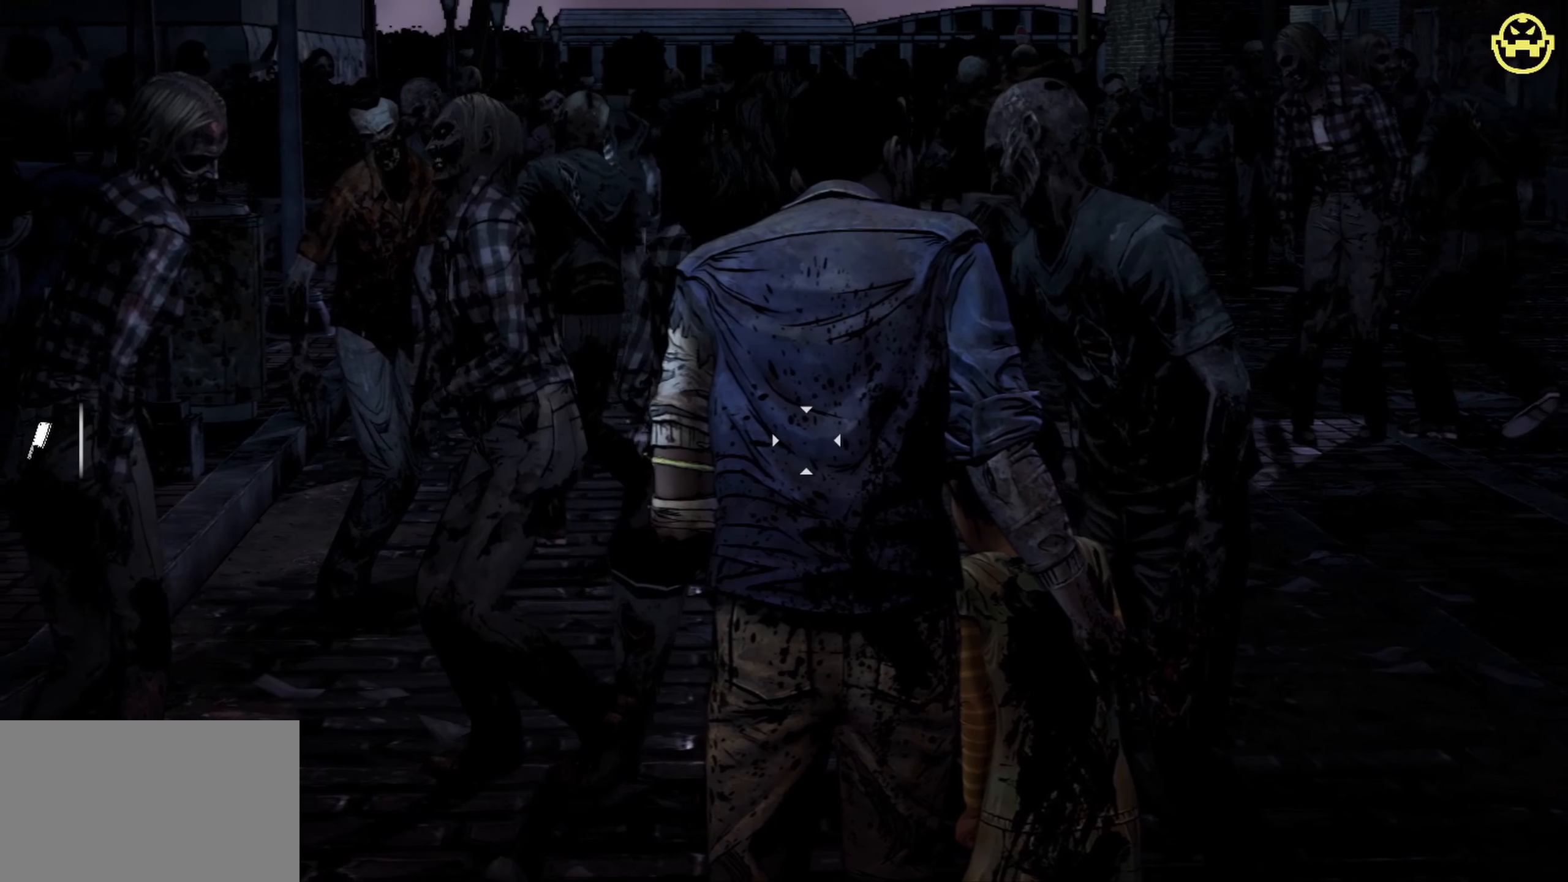
Gameplay with keyboard and mouse; each line is a JSON object with the keys and mouse buttons held at the frame after it. "events" lists presses ("down") and releases ("up") of "1", "2", "3", "4", "5", "a", "alt", "c", "caps_lock", "ctrl", "d", "e", "f", "g", "q", "r", "s", "shift", "space", "t", "tab", "v", "w", "x", "z", "mouse_left", "mouse_wheel" and "mouse_right" between this image and that frame as [ms after this image, input, new state], when the widget could be followed in between. "mouse_left", "mouse_wheel", "mouse_right" = the "left", "wheel", "right" buttons of the "mouse" list. No other keys are recorded. "wheel" means that the mouse wheel is clicked or scrolled. Not read: mouse_move.
{"keys": ["w"], "mouse": [], "events": [[283, "w", "down"]]}
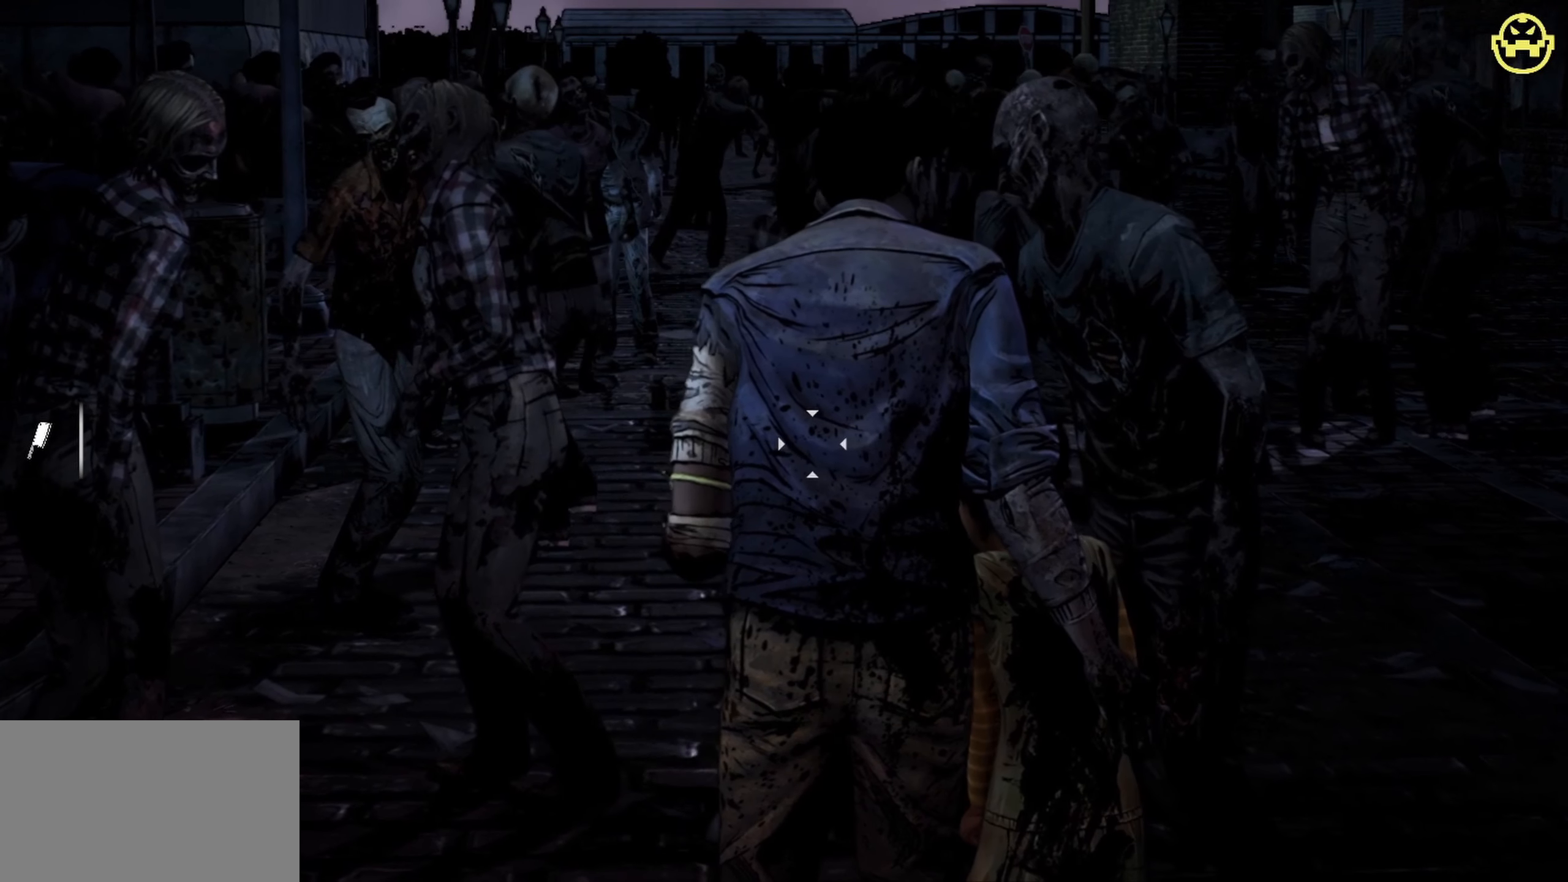
{"keys": ["w"], "mouse": [], "events": []}
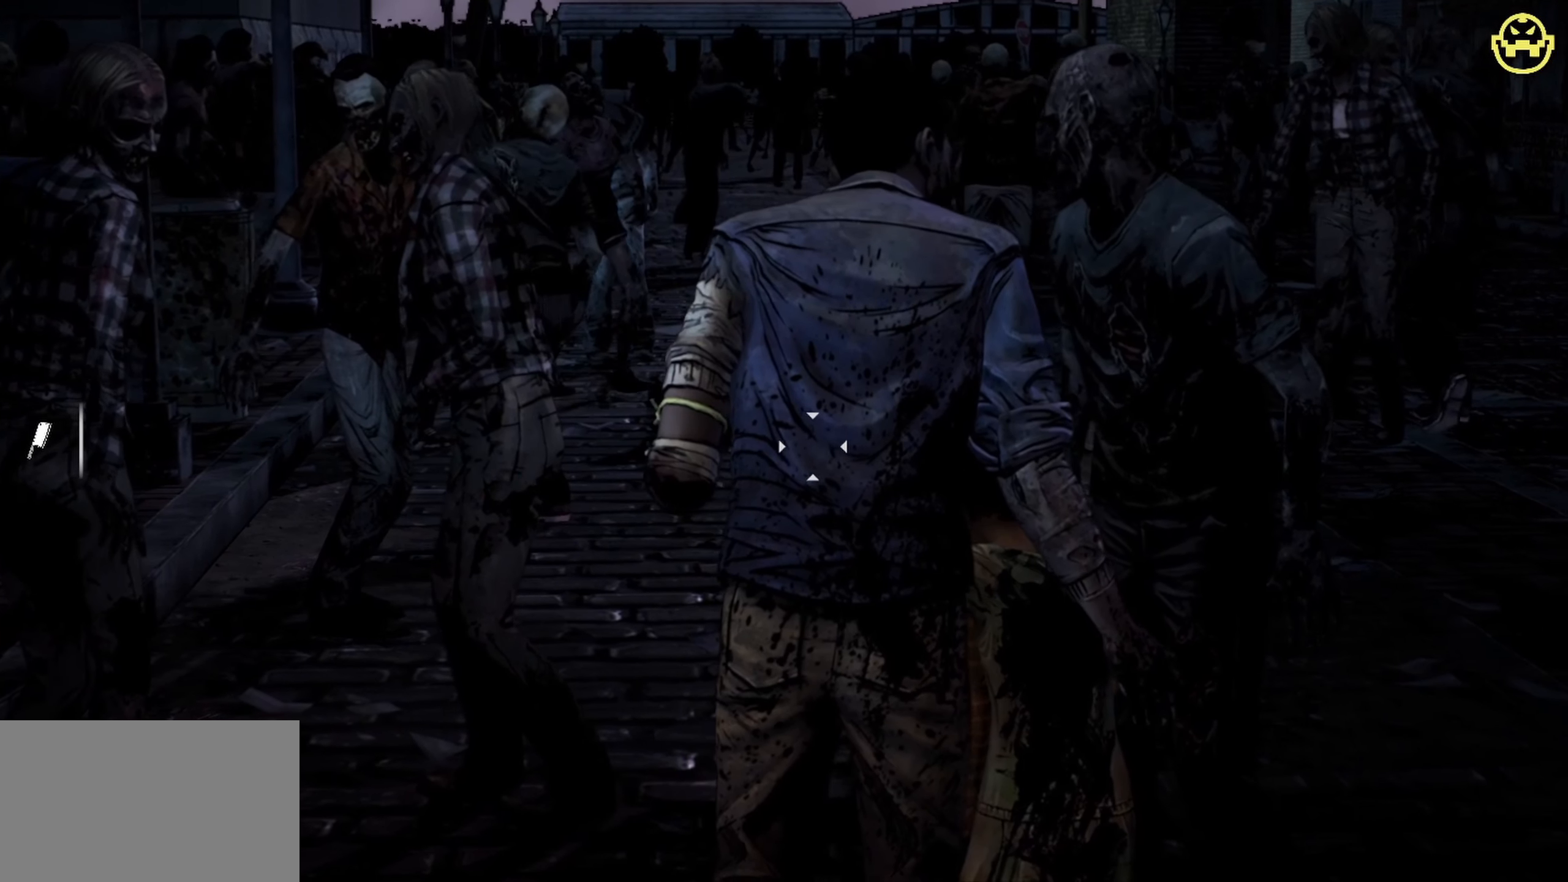
{"keys": ["w"], "mouse": [], "events": []}
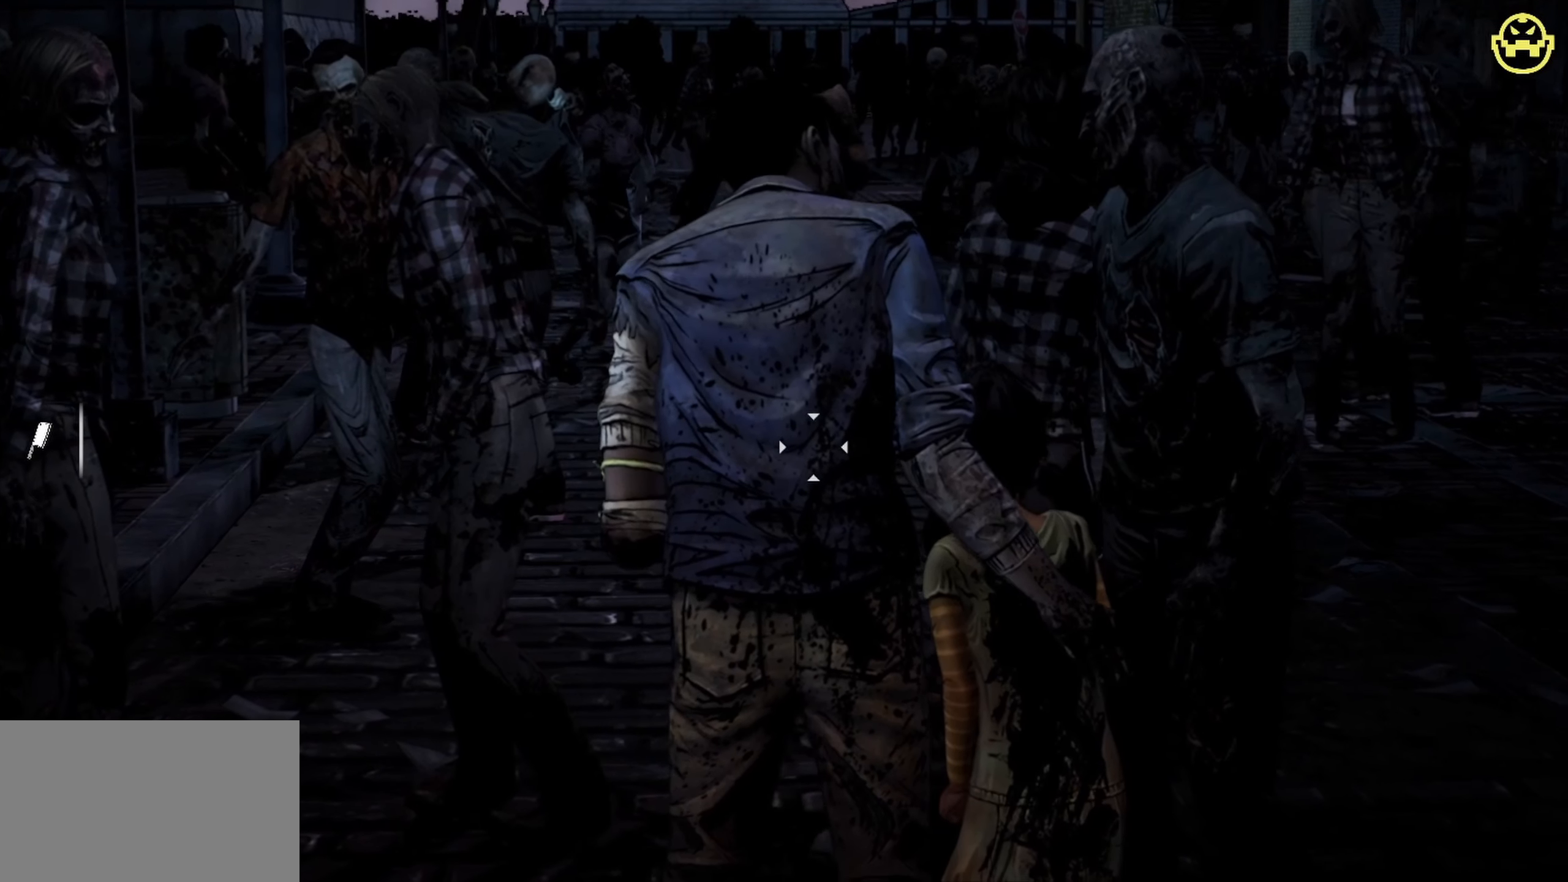
{"keys": ["w"], "mouse": [], "events": []}
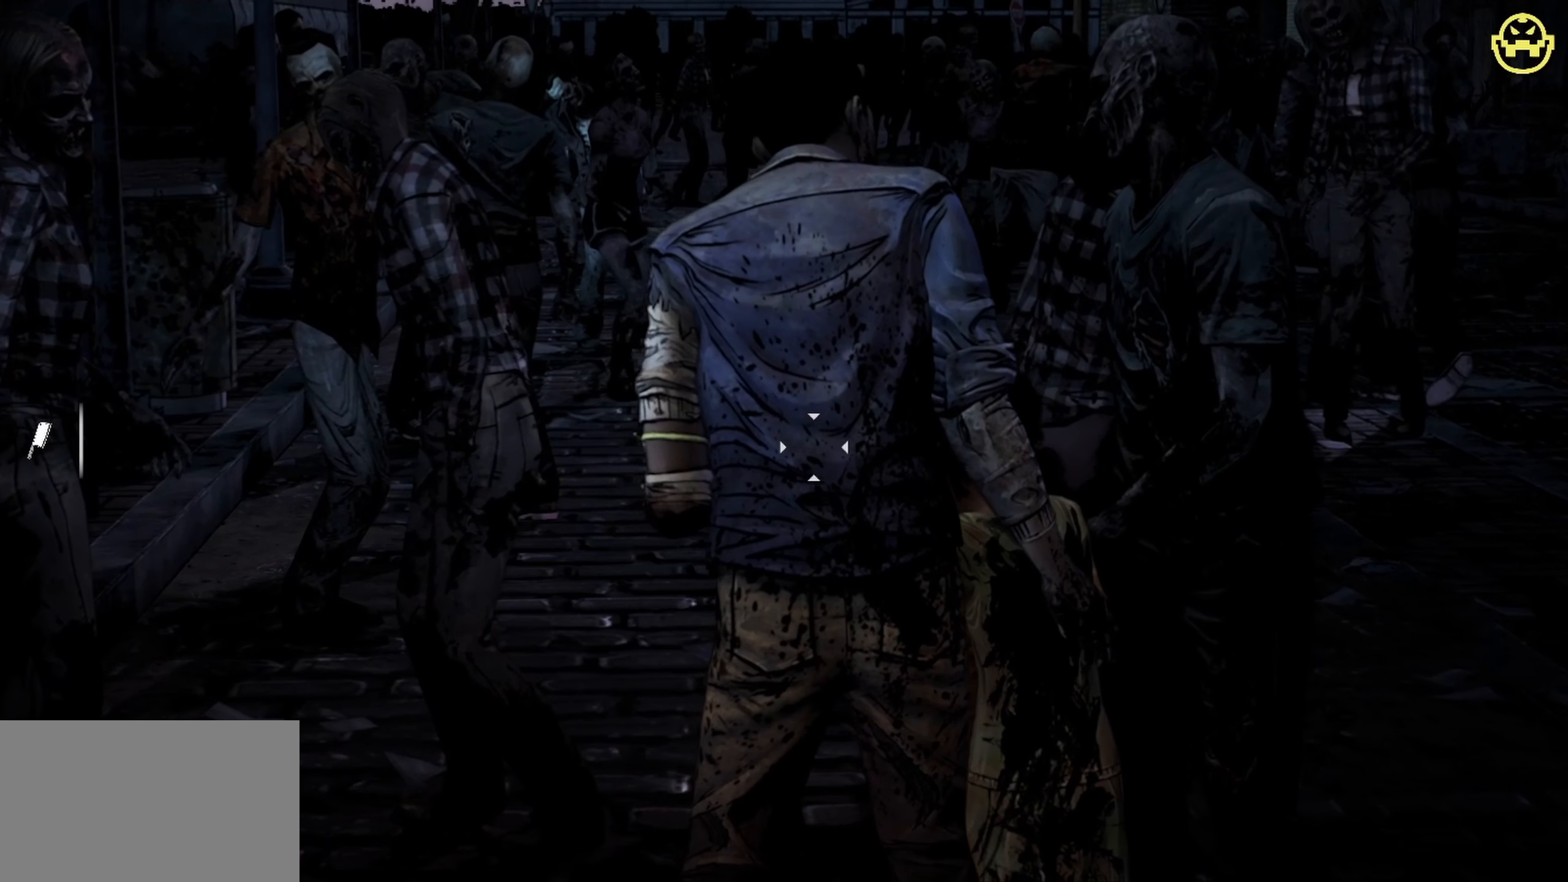
{"keys": ["w"], "mouse": [], "events": []}
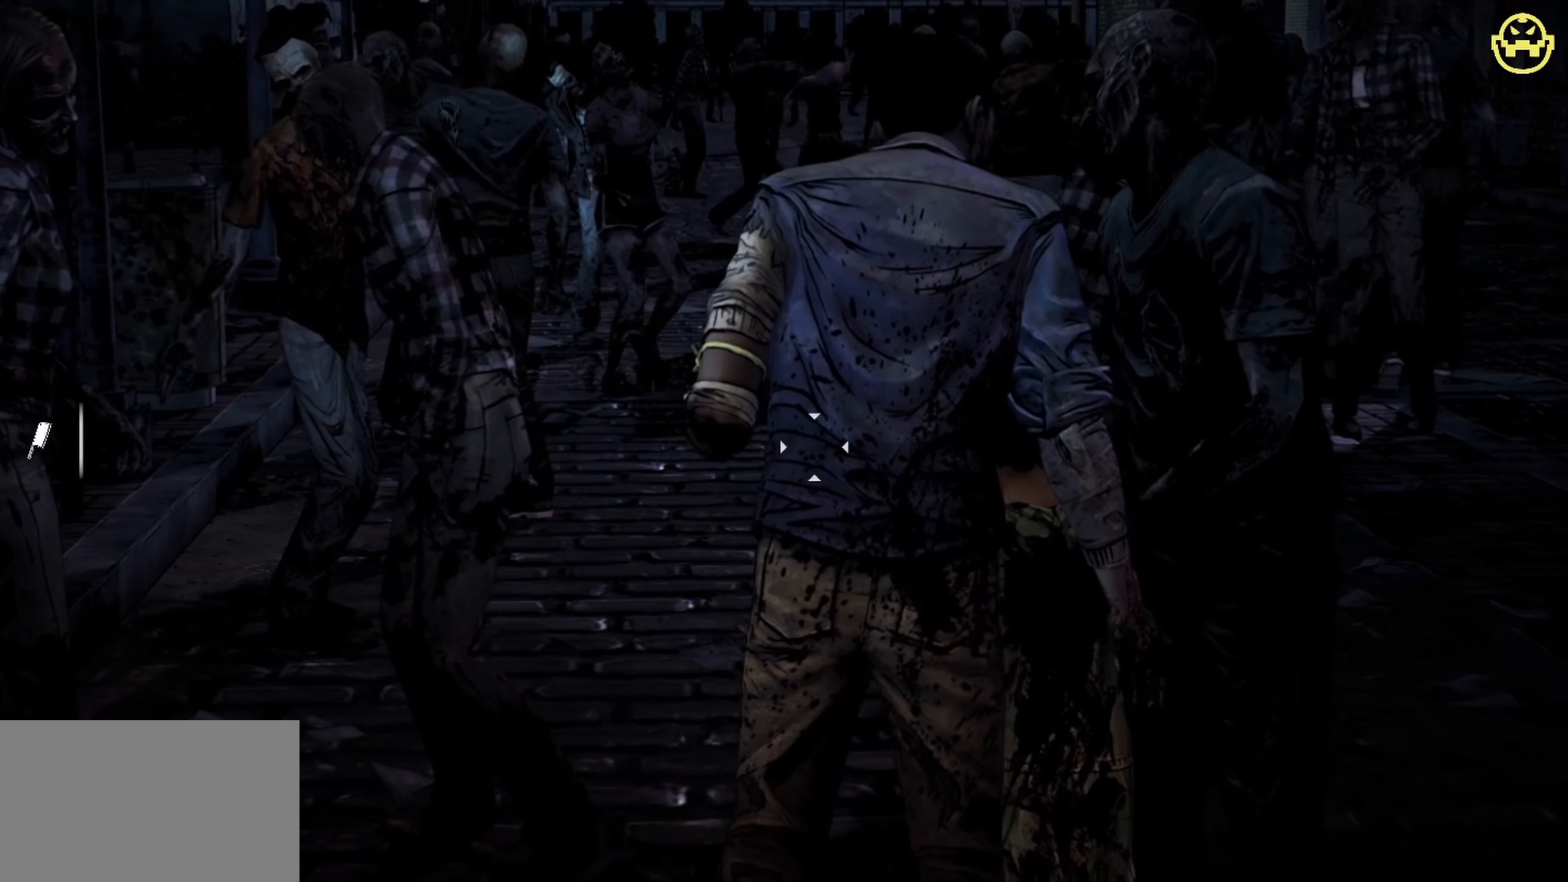
{"keys": ["w"], "mouse": [], "events": []}
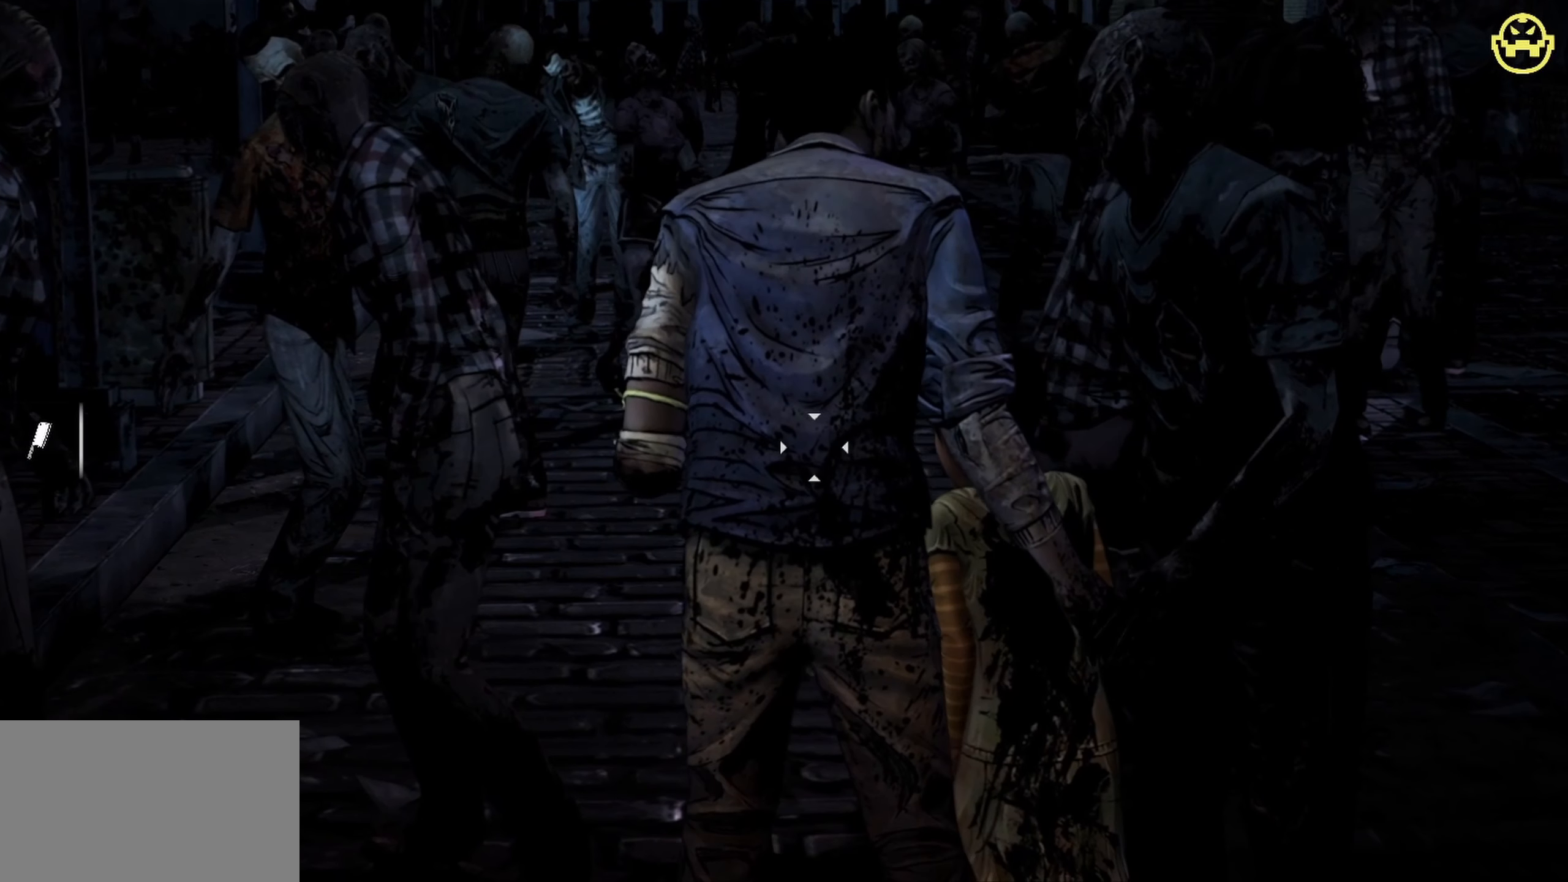
{"keys": ["w"], "mouse": [], "events": []}
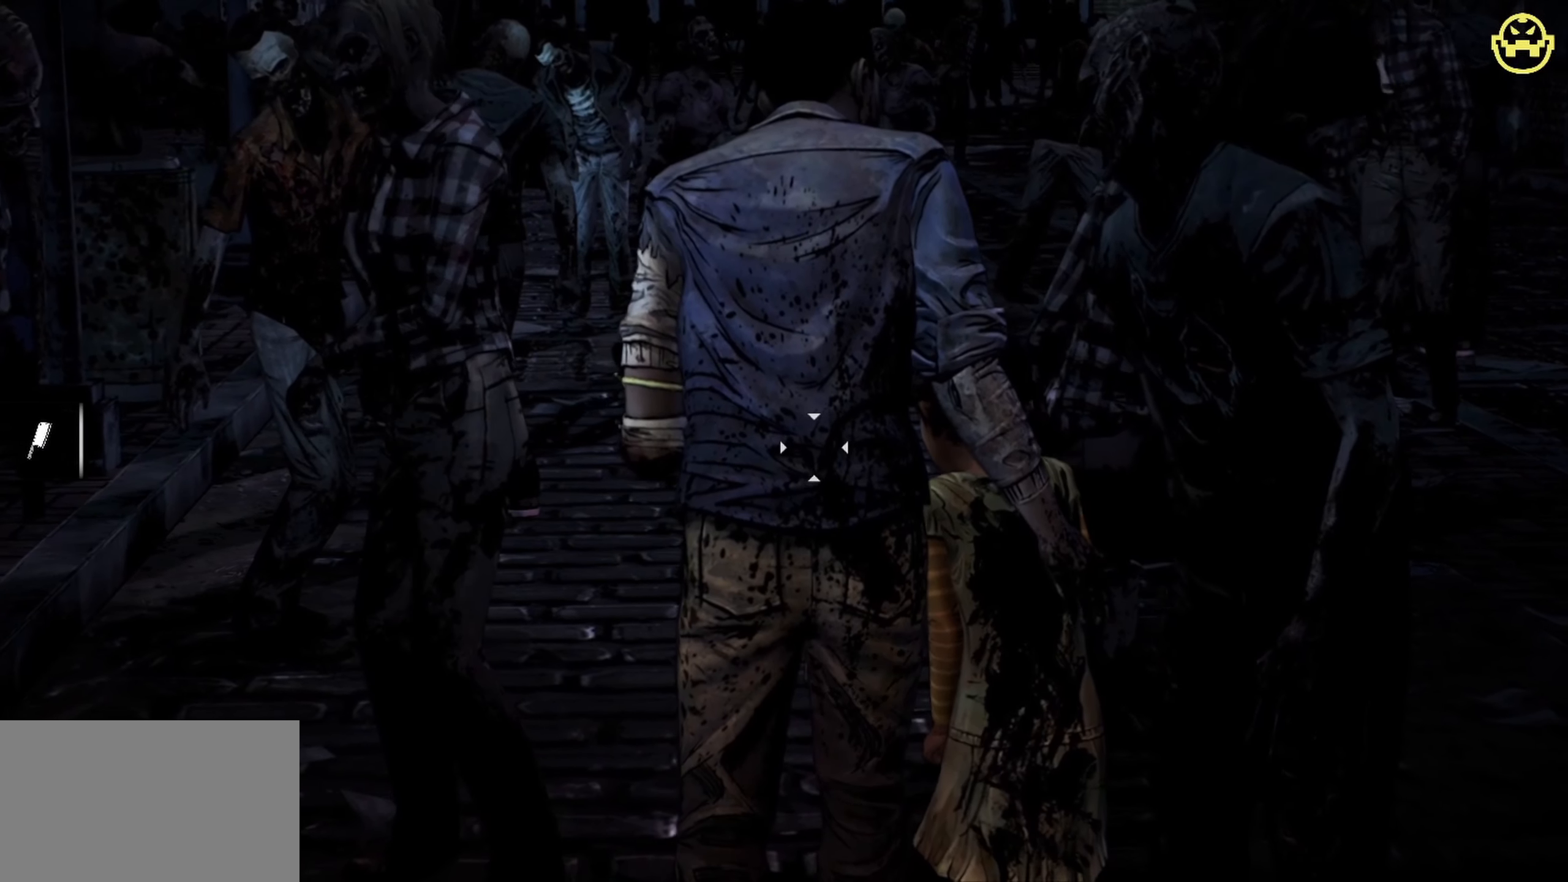
{"keys": ["w"], "mouse": [], "events": []}
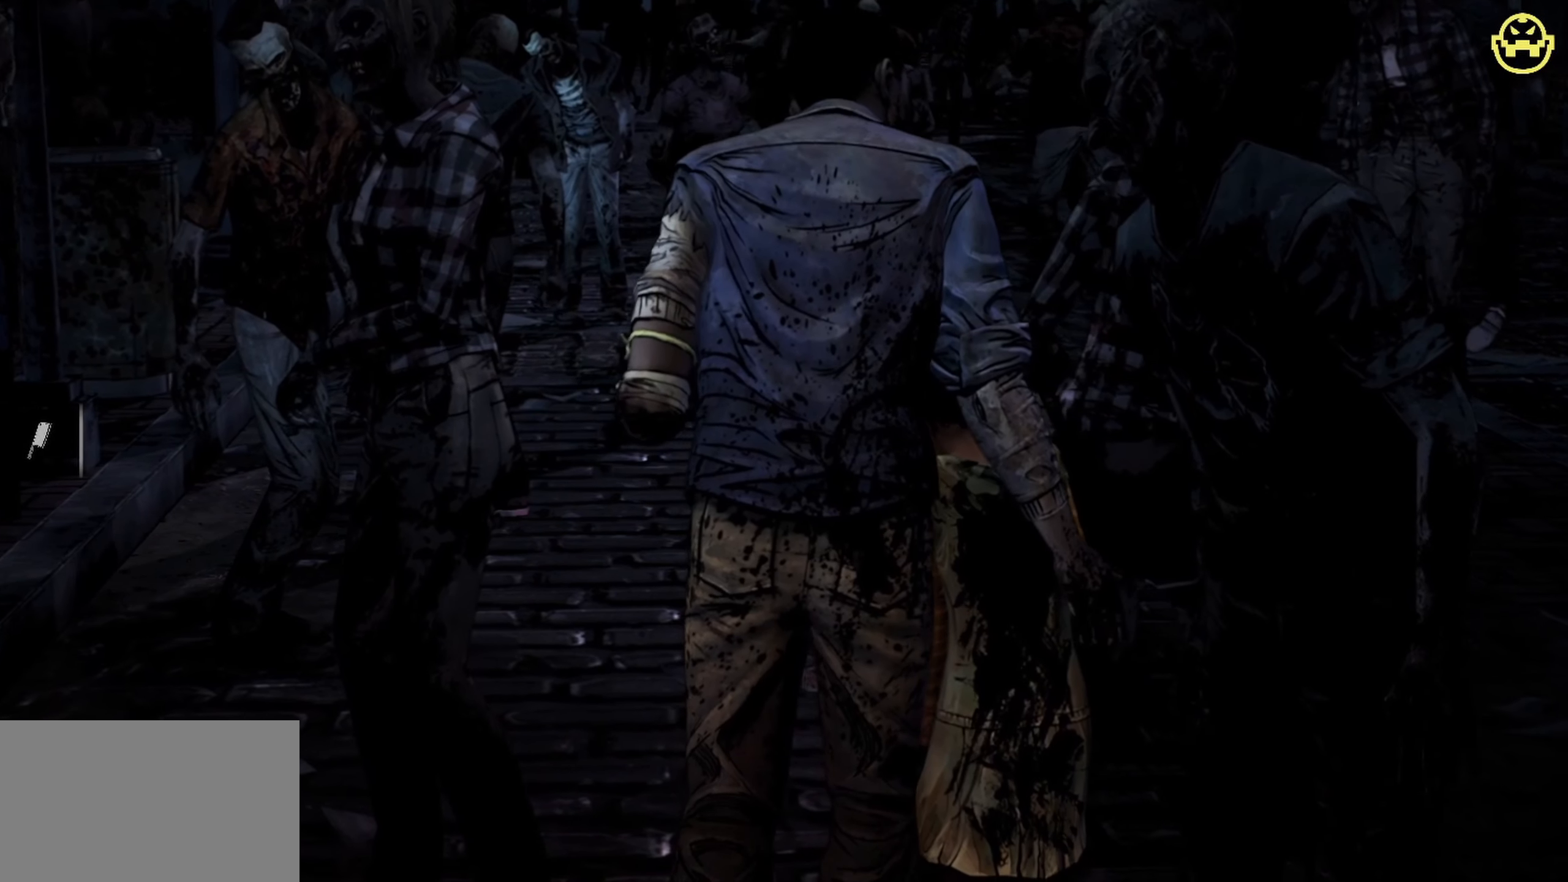
{"keys": ["w"], "mouse": [], "events": []}
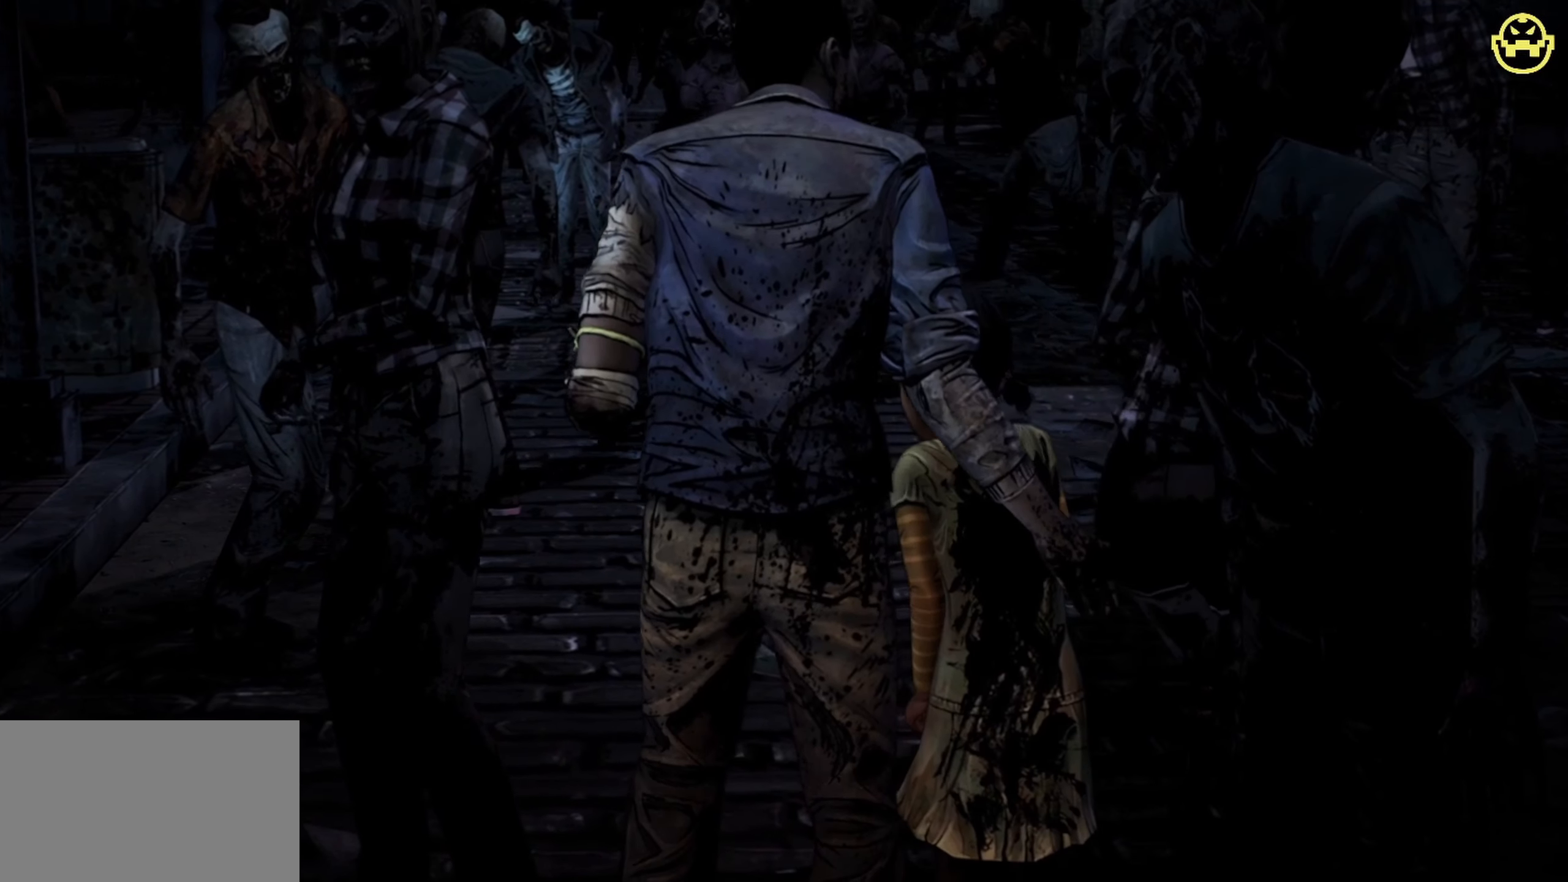
{"keys": ["w"], "mouse": [], "events": []}
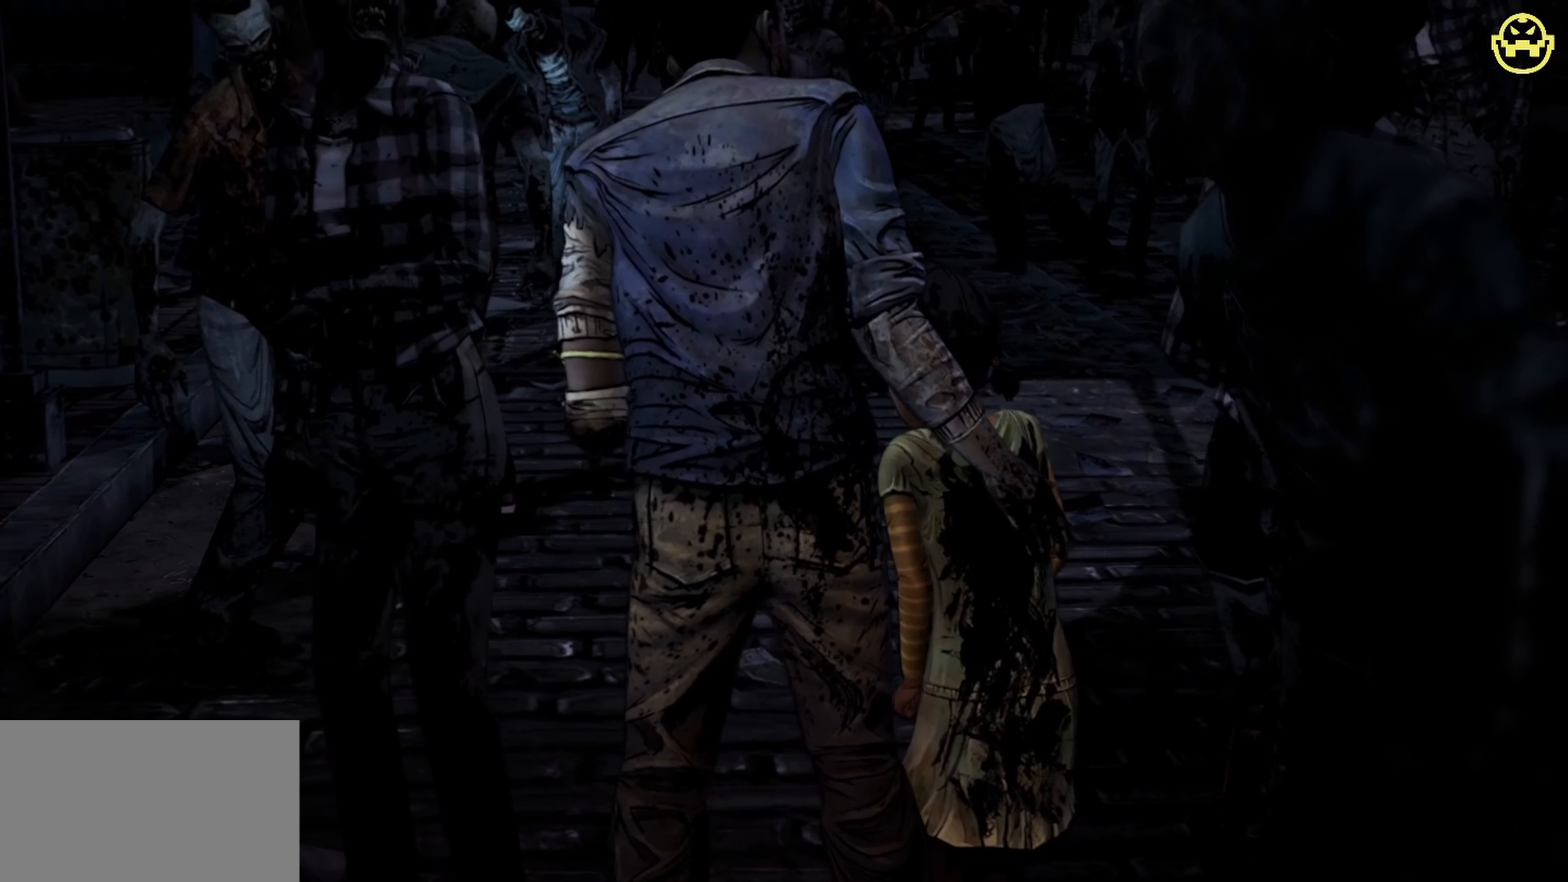
{"keys": ["w"], "mouse": [], "events": []}
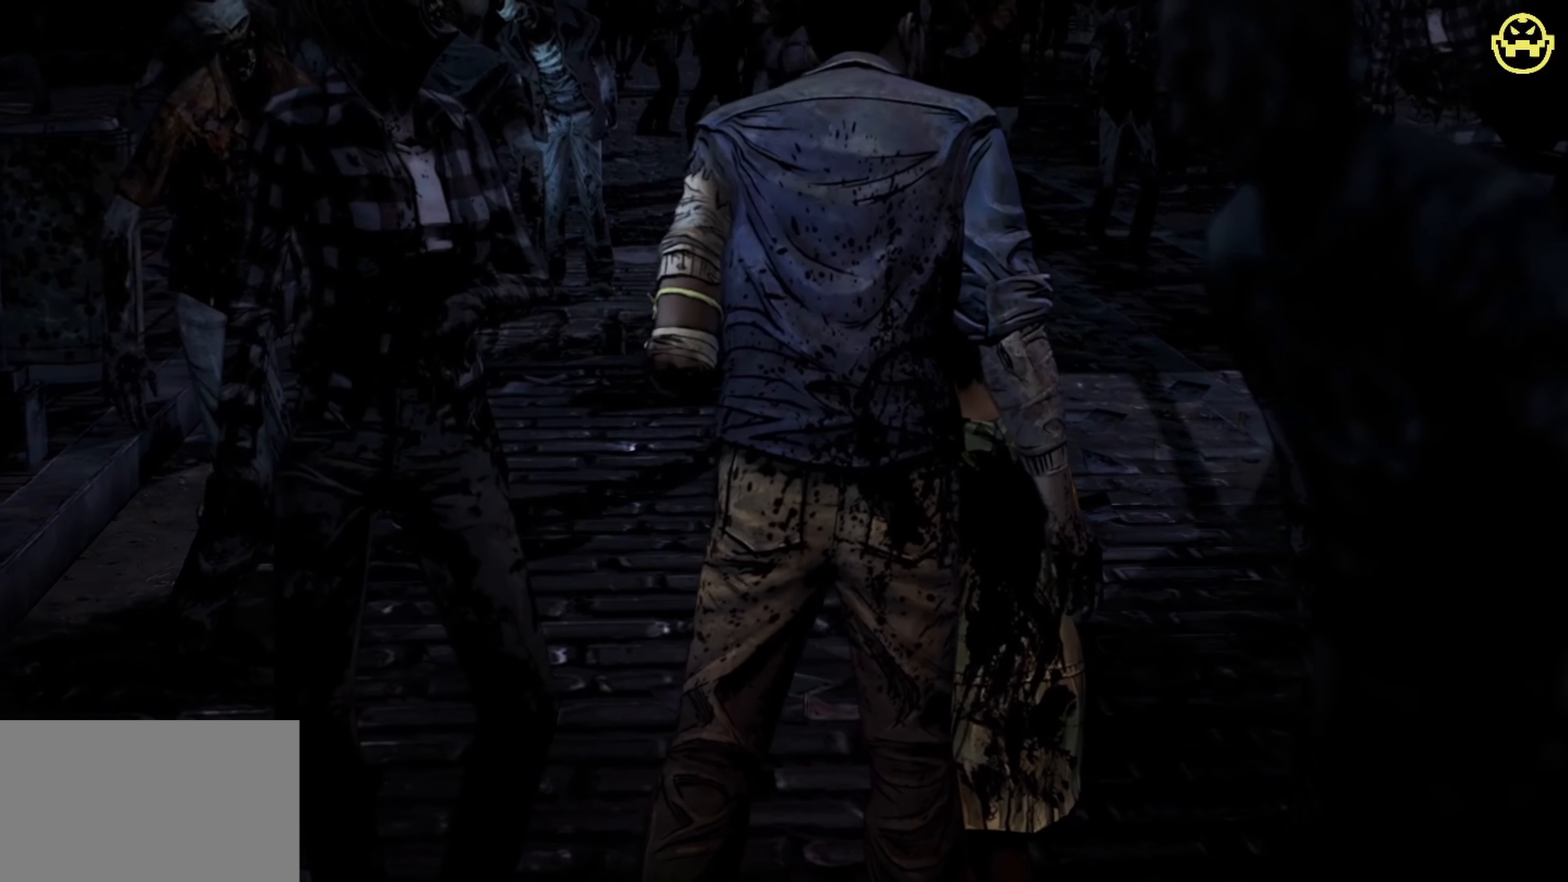
{"keys": ["w"], "mouse": [], "events": []}
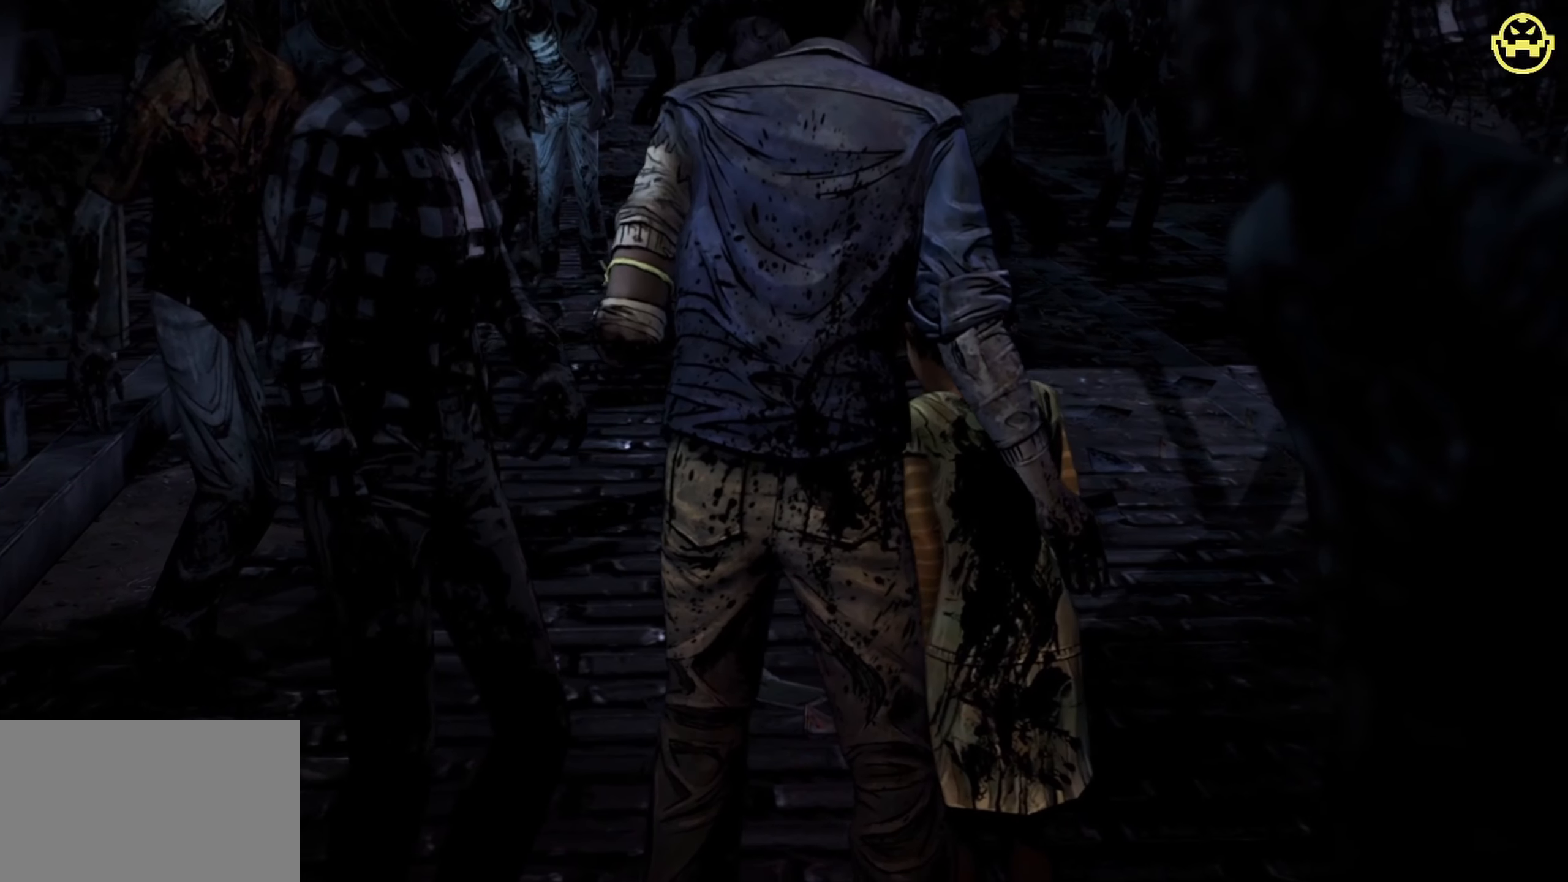
{"keys": ["w"], "mouse": [], "events": []}
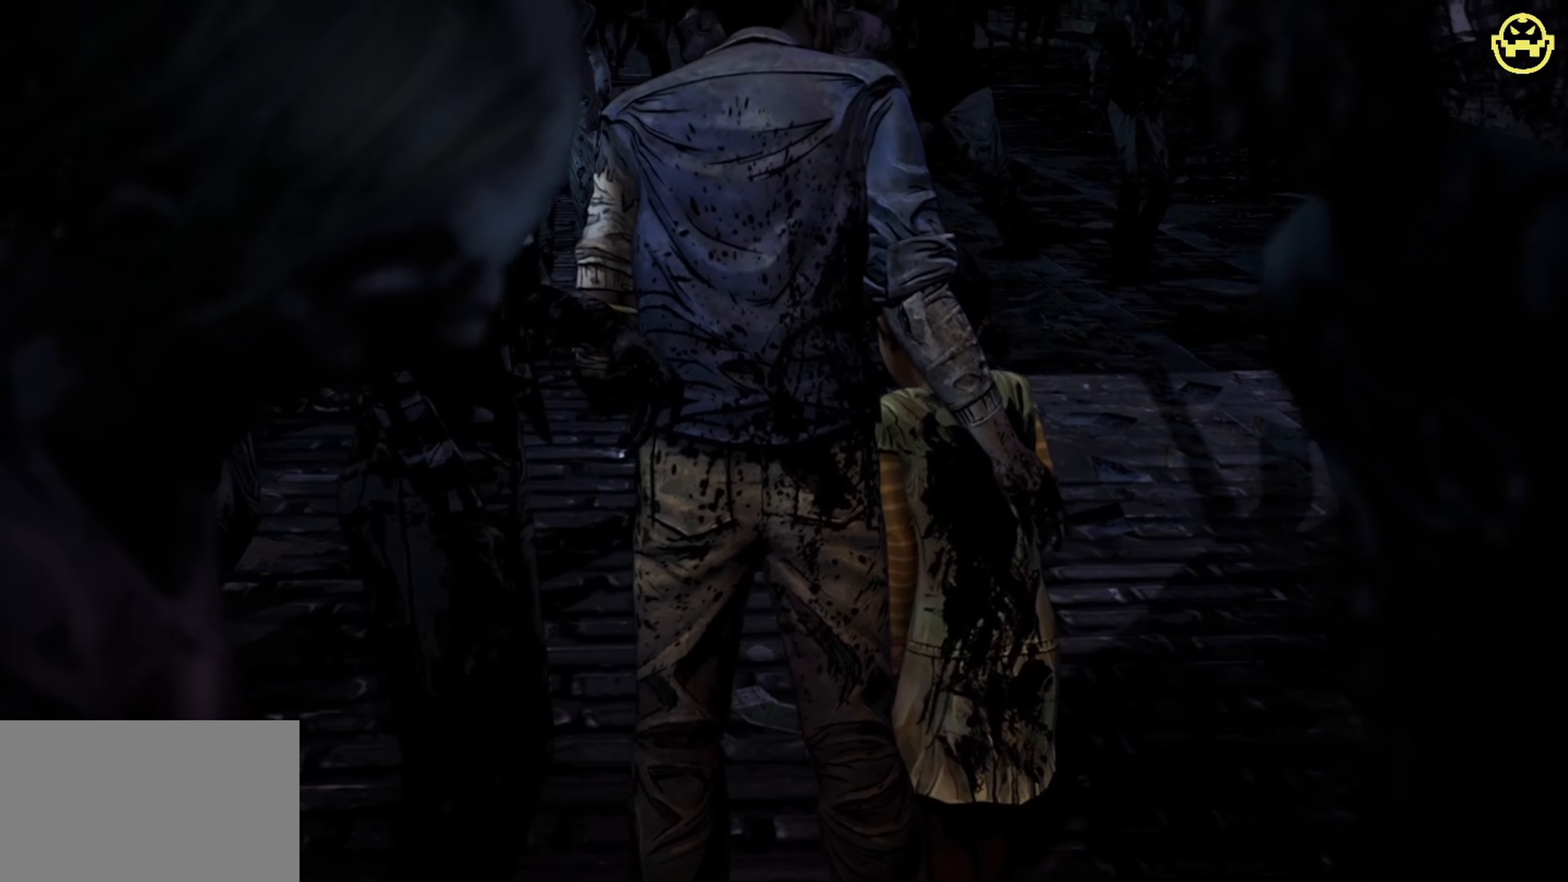
{"keys": ["w"], "mouse": [], "events": []}
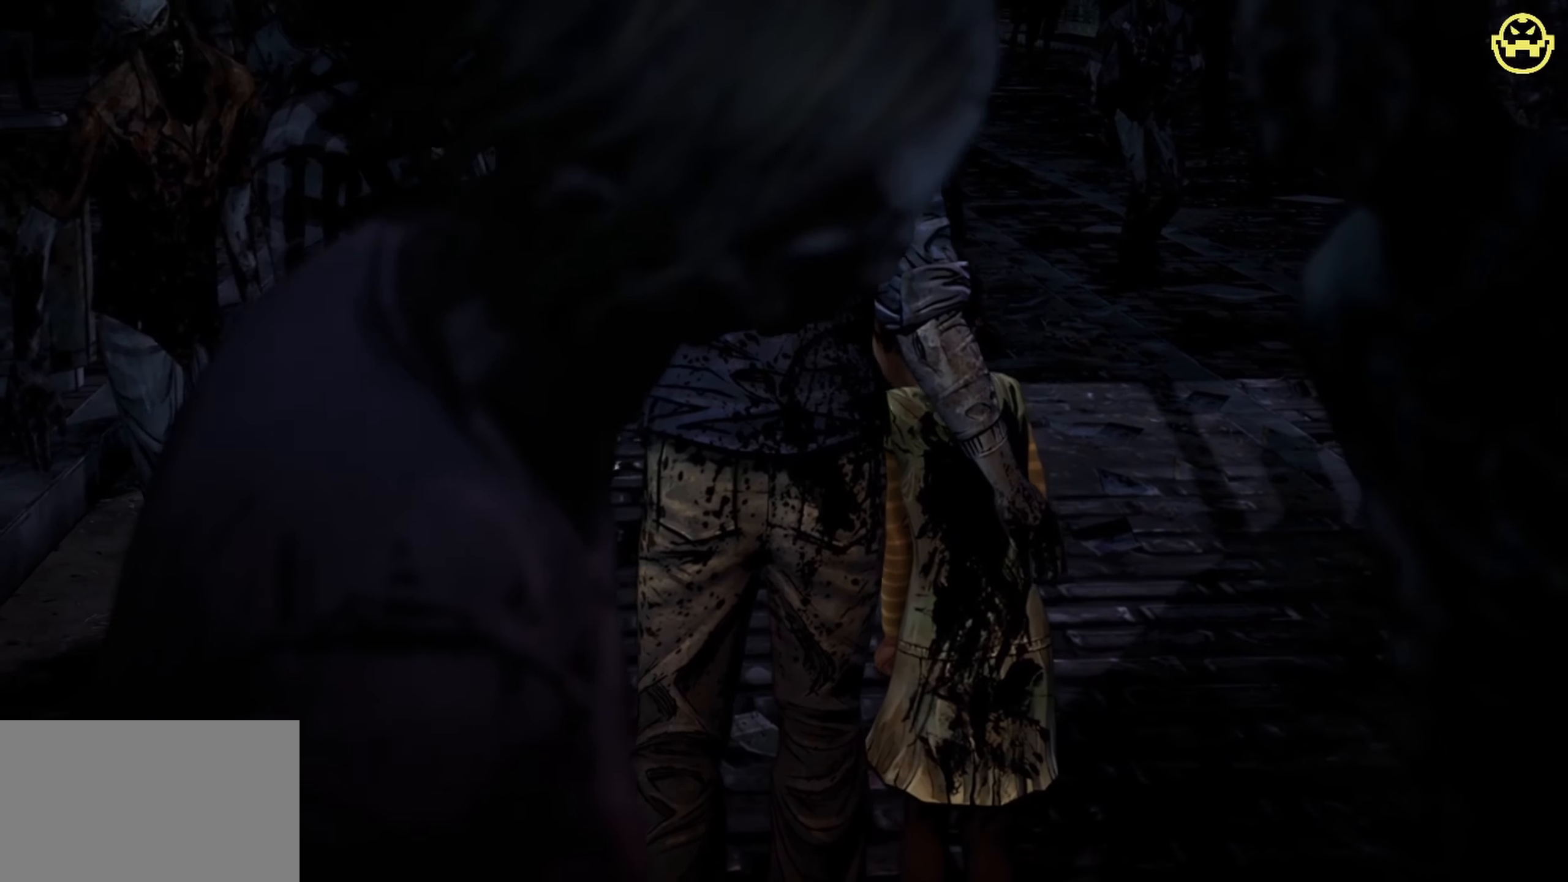
{"keys": ["w"], "mouse": [], "events": []}
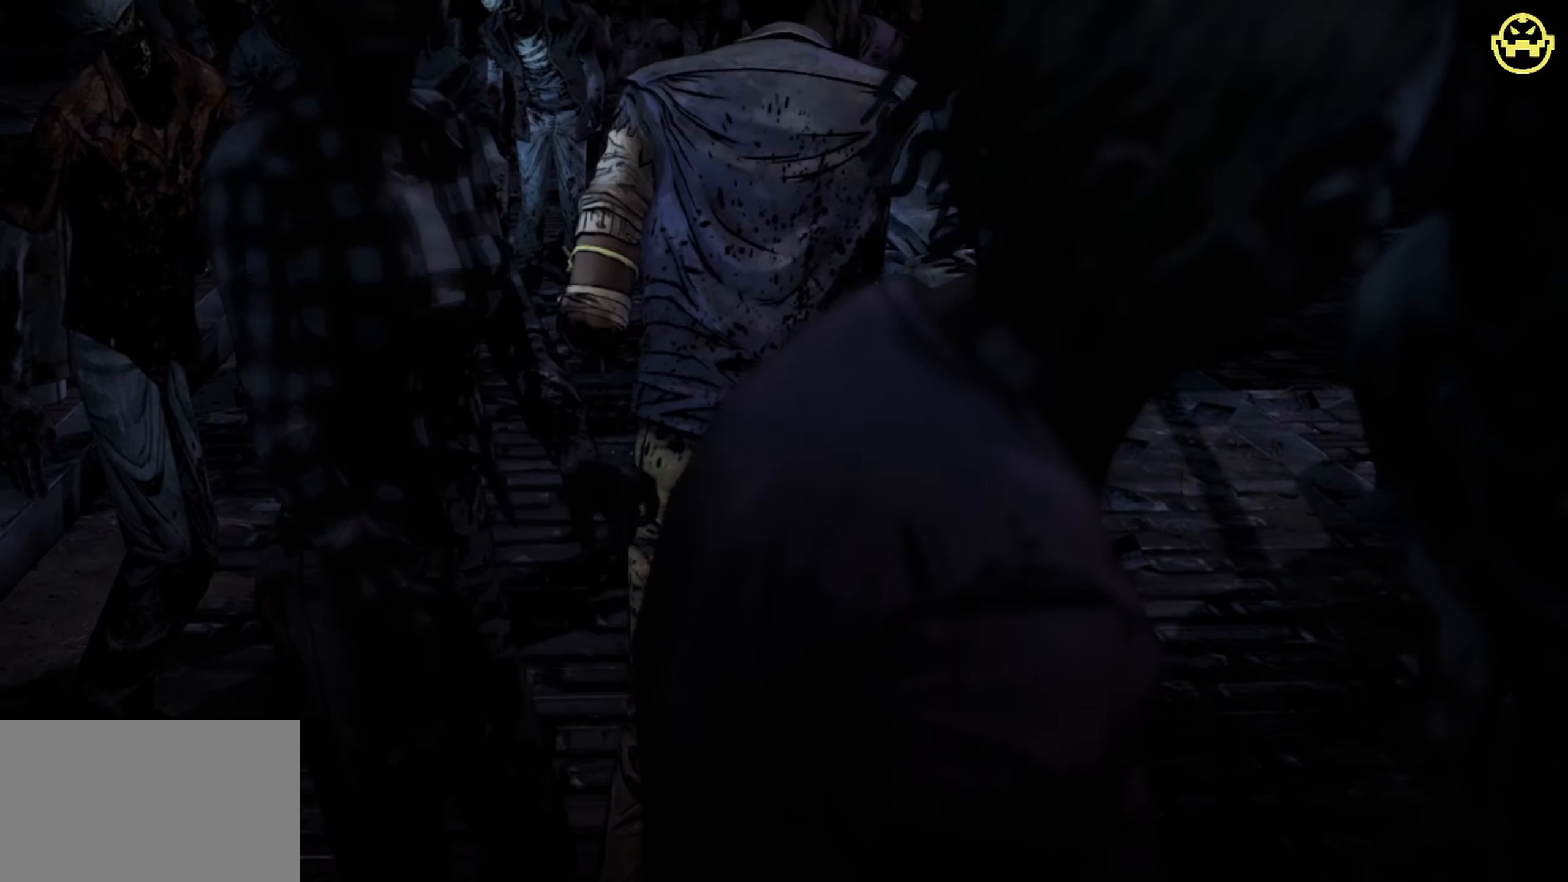
{"keys": ["w"], "mouse": [], "events": []}
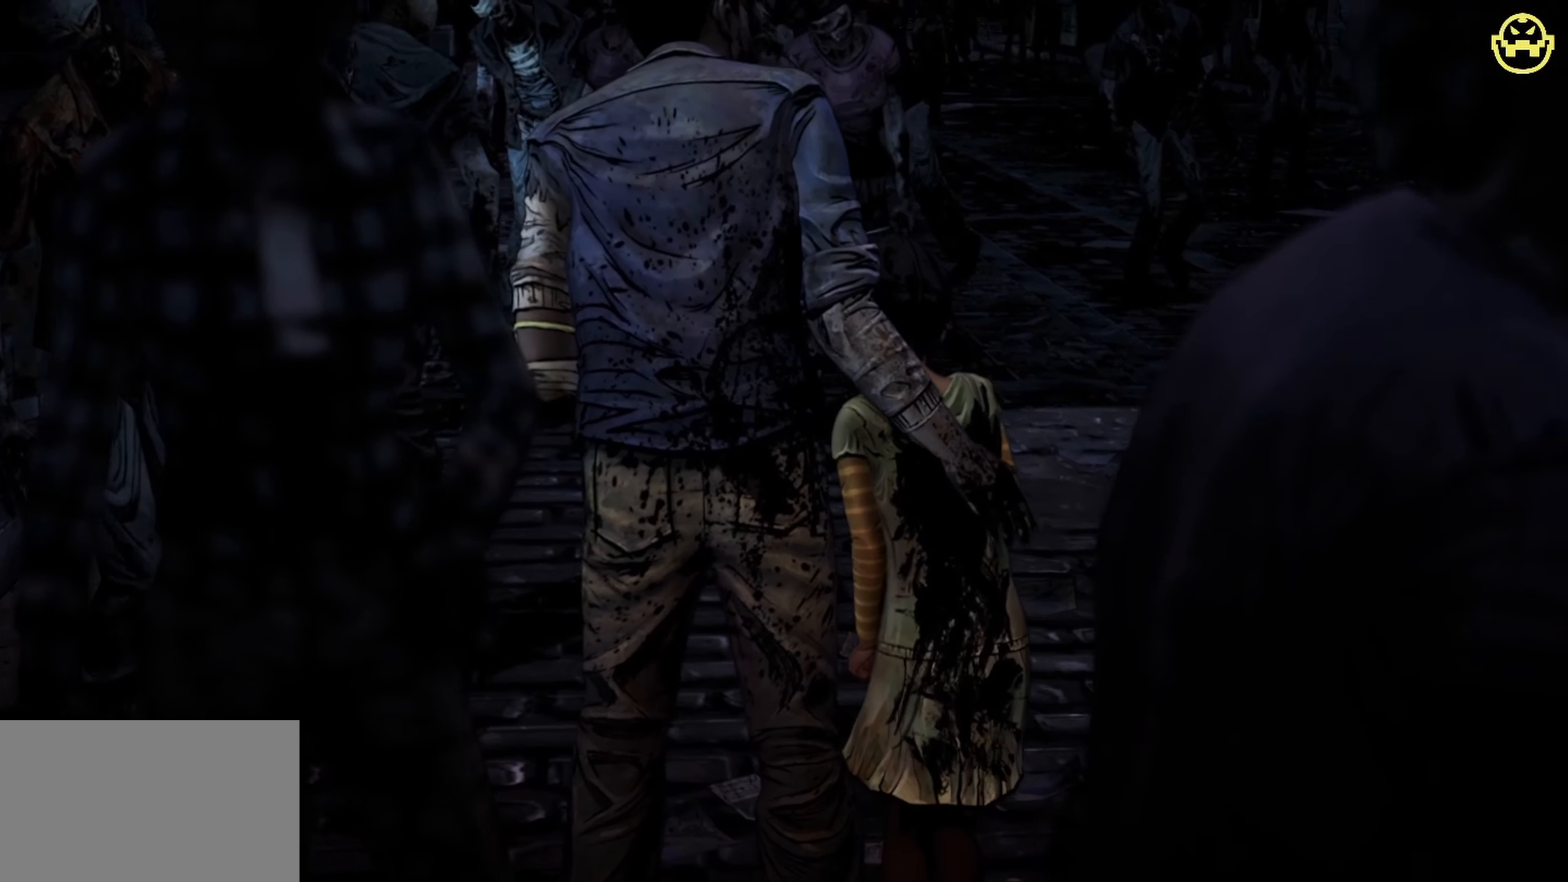
{"keys": ["w"], "mouse": [], "events": []}
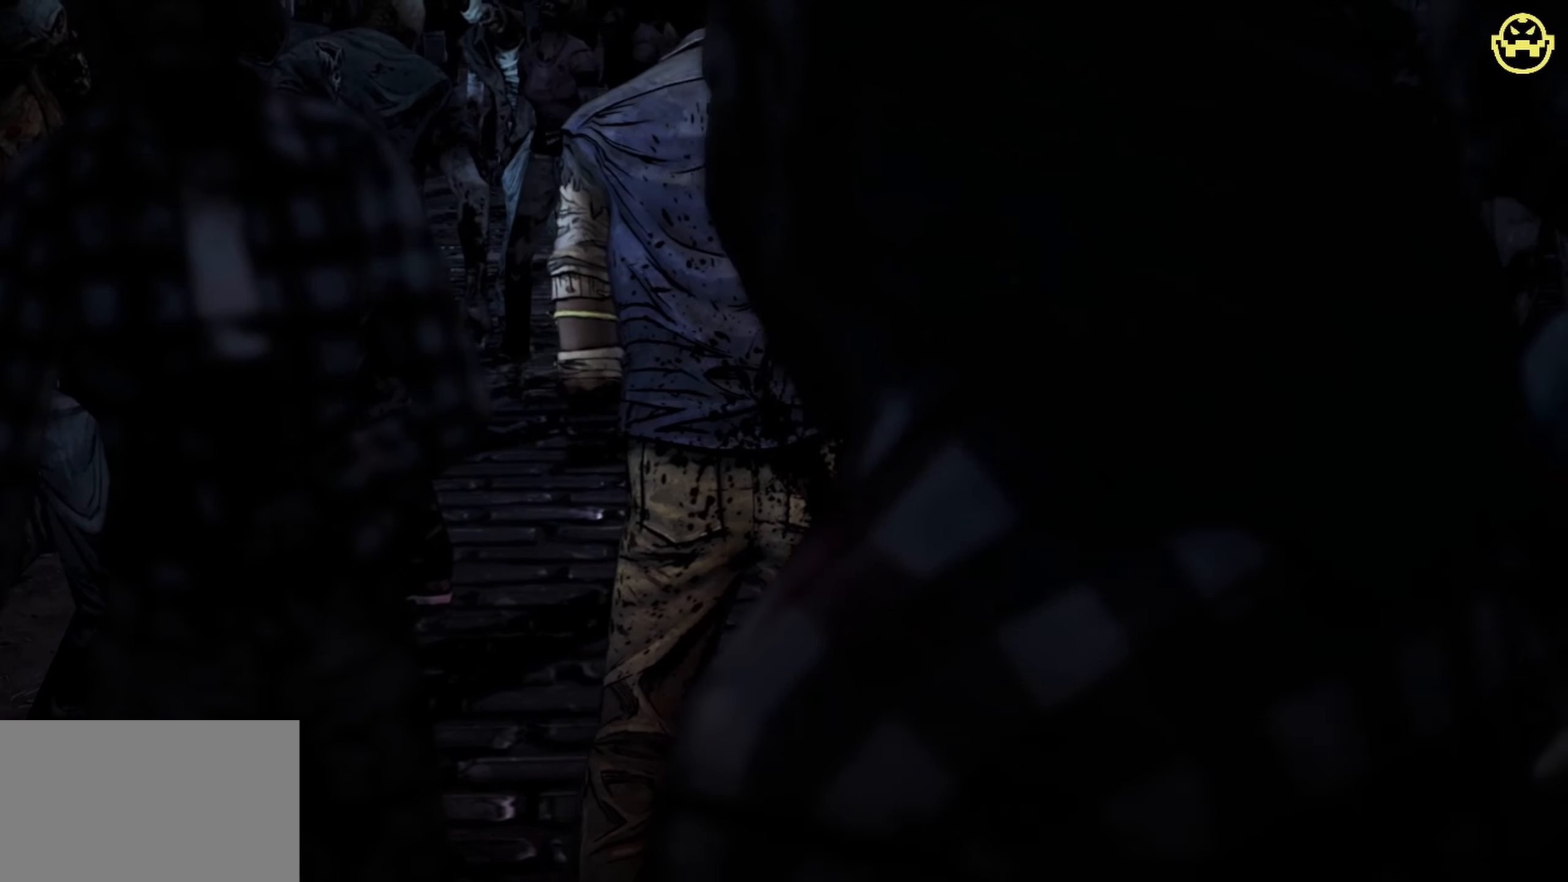
{"keys": ["w"], "mouse": [], "events": []}
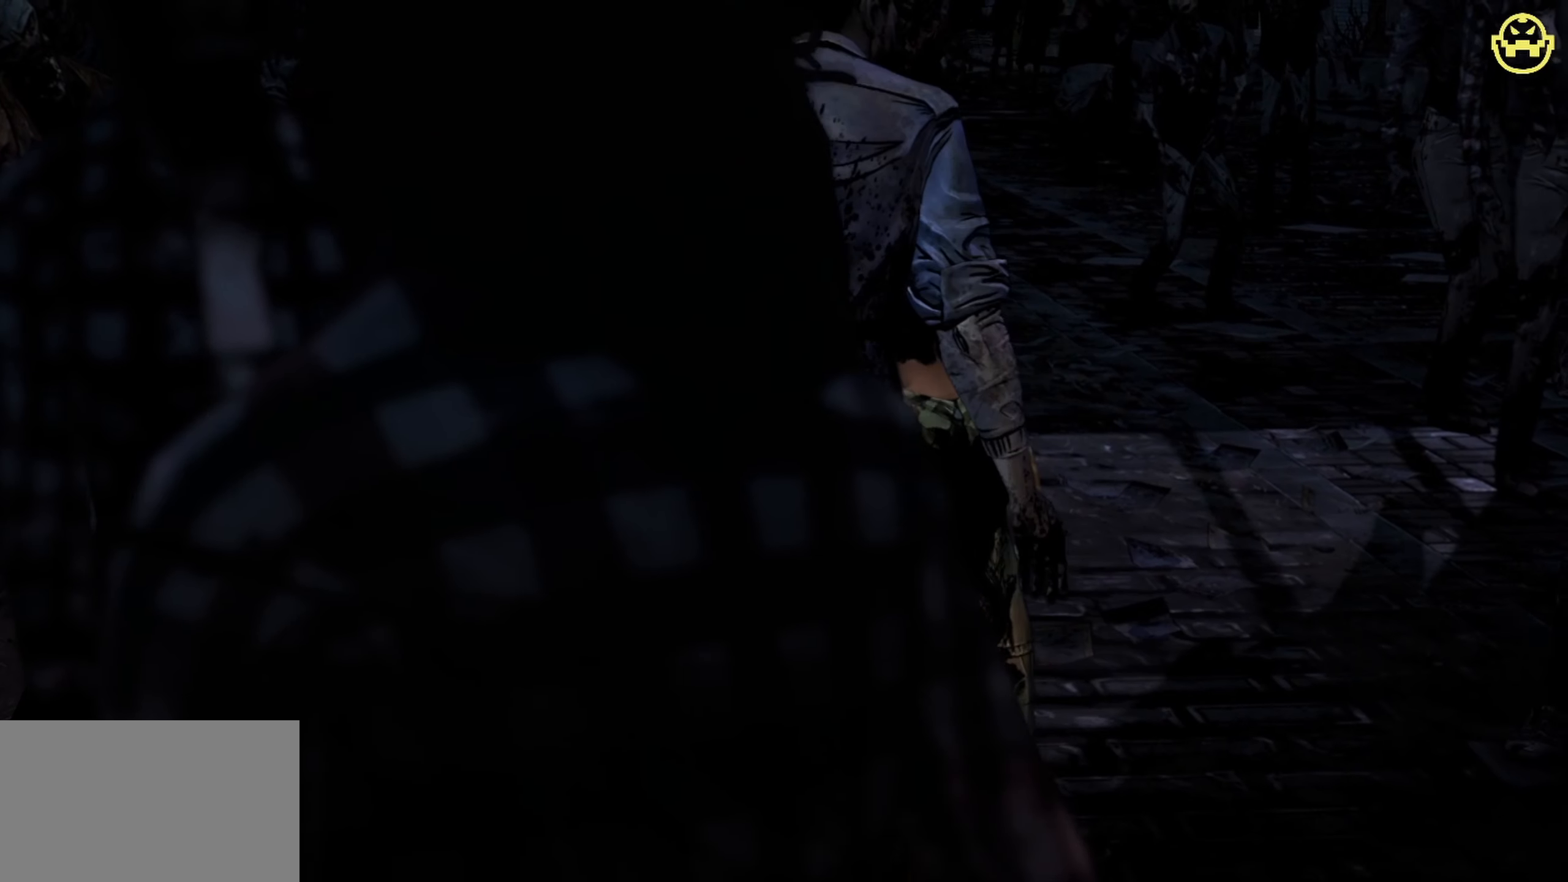
{"keys": ["w"], "mouse": [], "events": []}
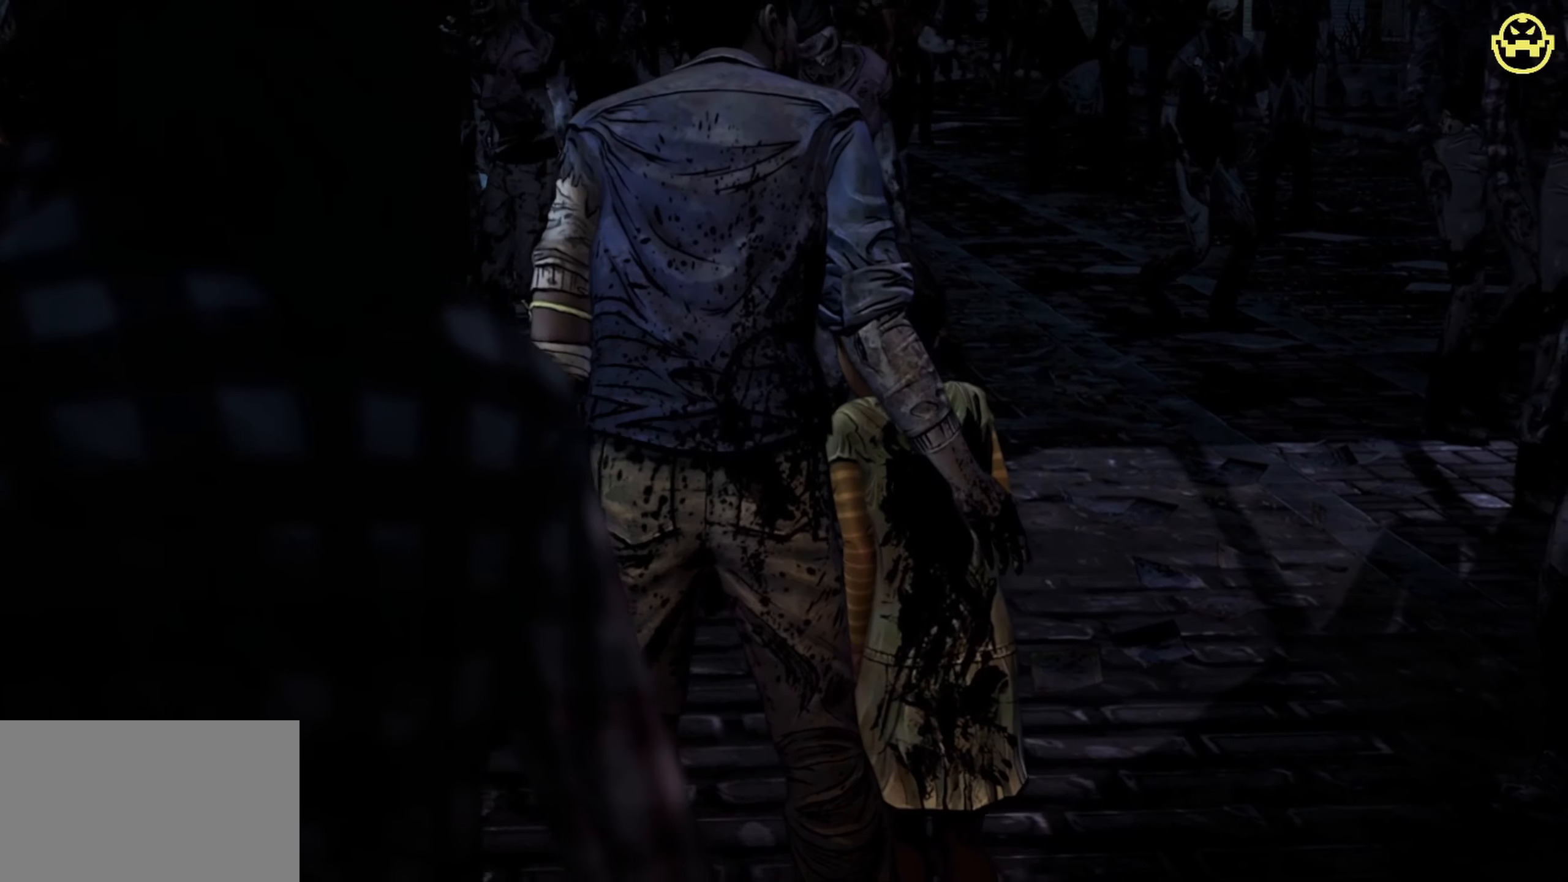
{"keys": ["w"], "mouse": [], "events": []}
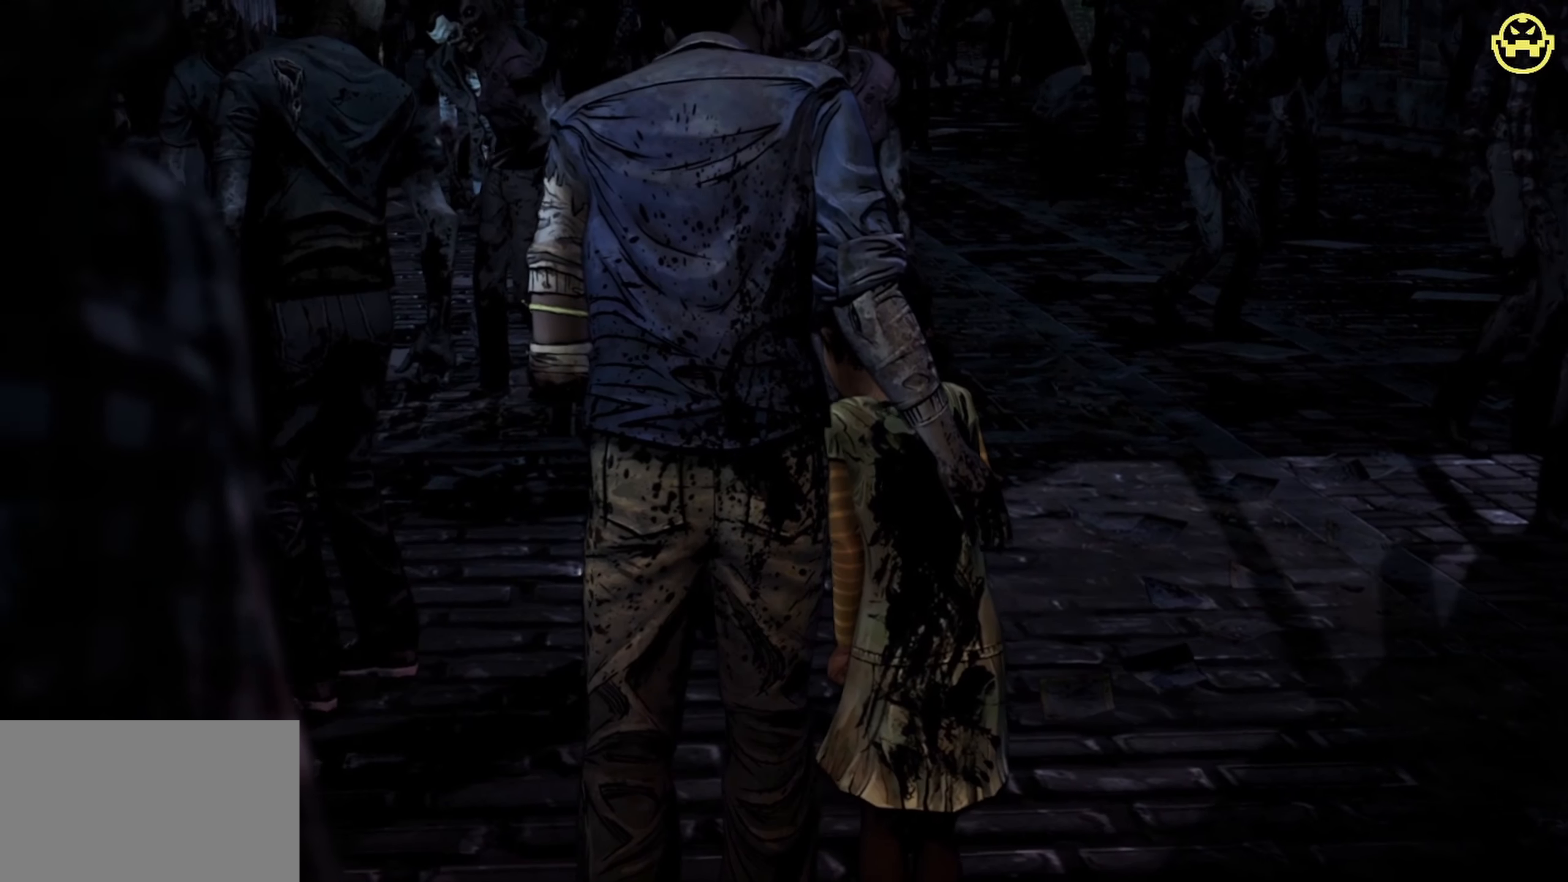
{"keys": ["w"], "mouse": [], "events": []}
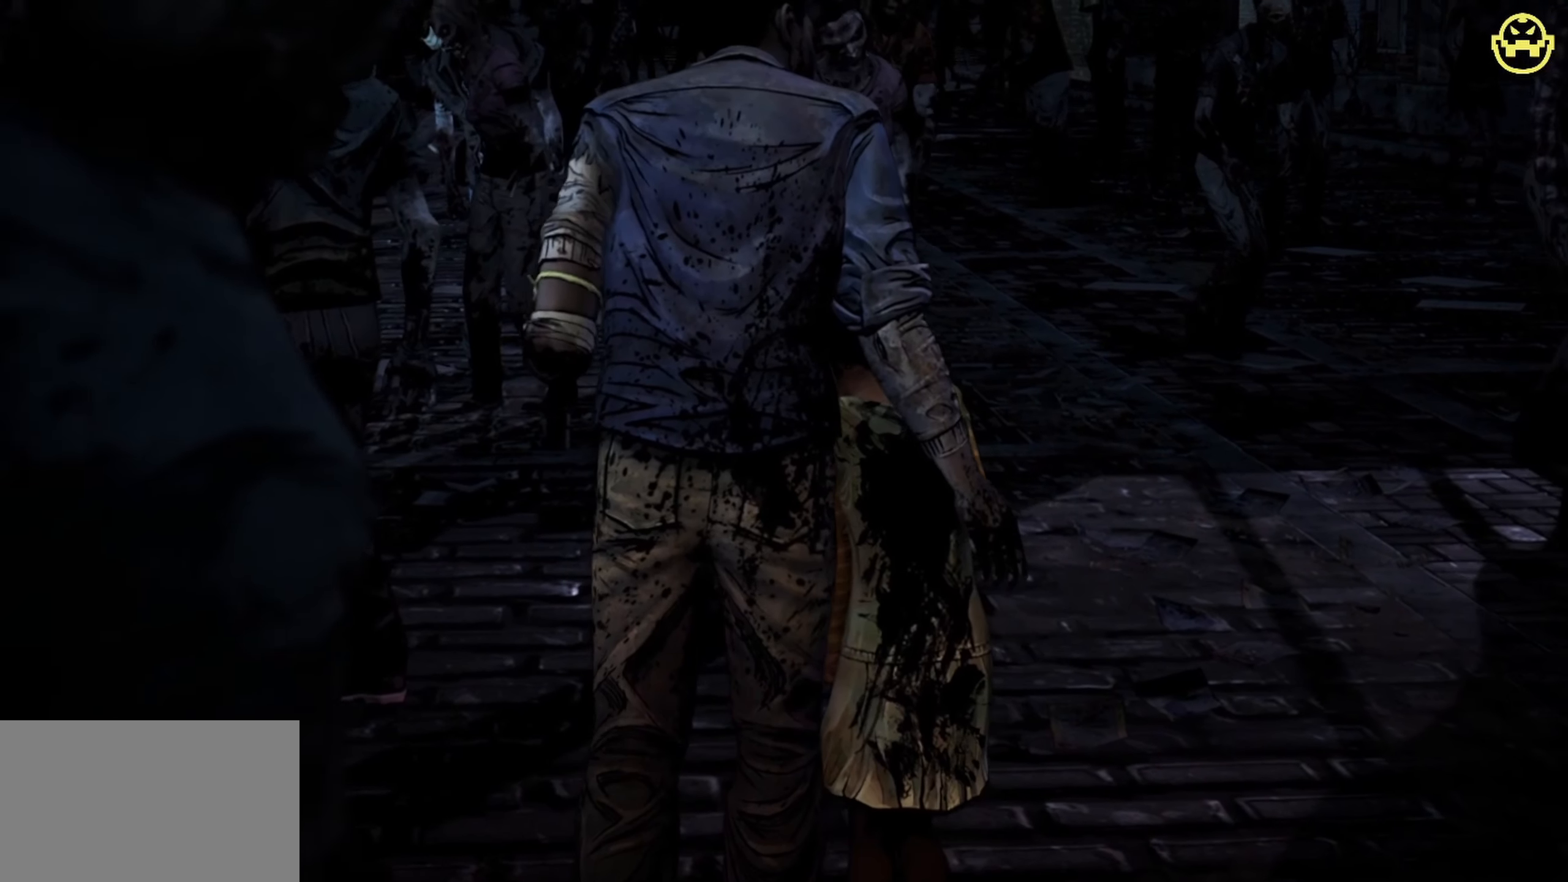
{"keys": ["w"], "mouse": [], "events": []}
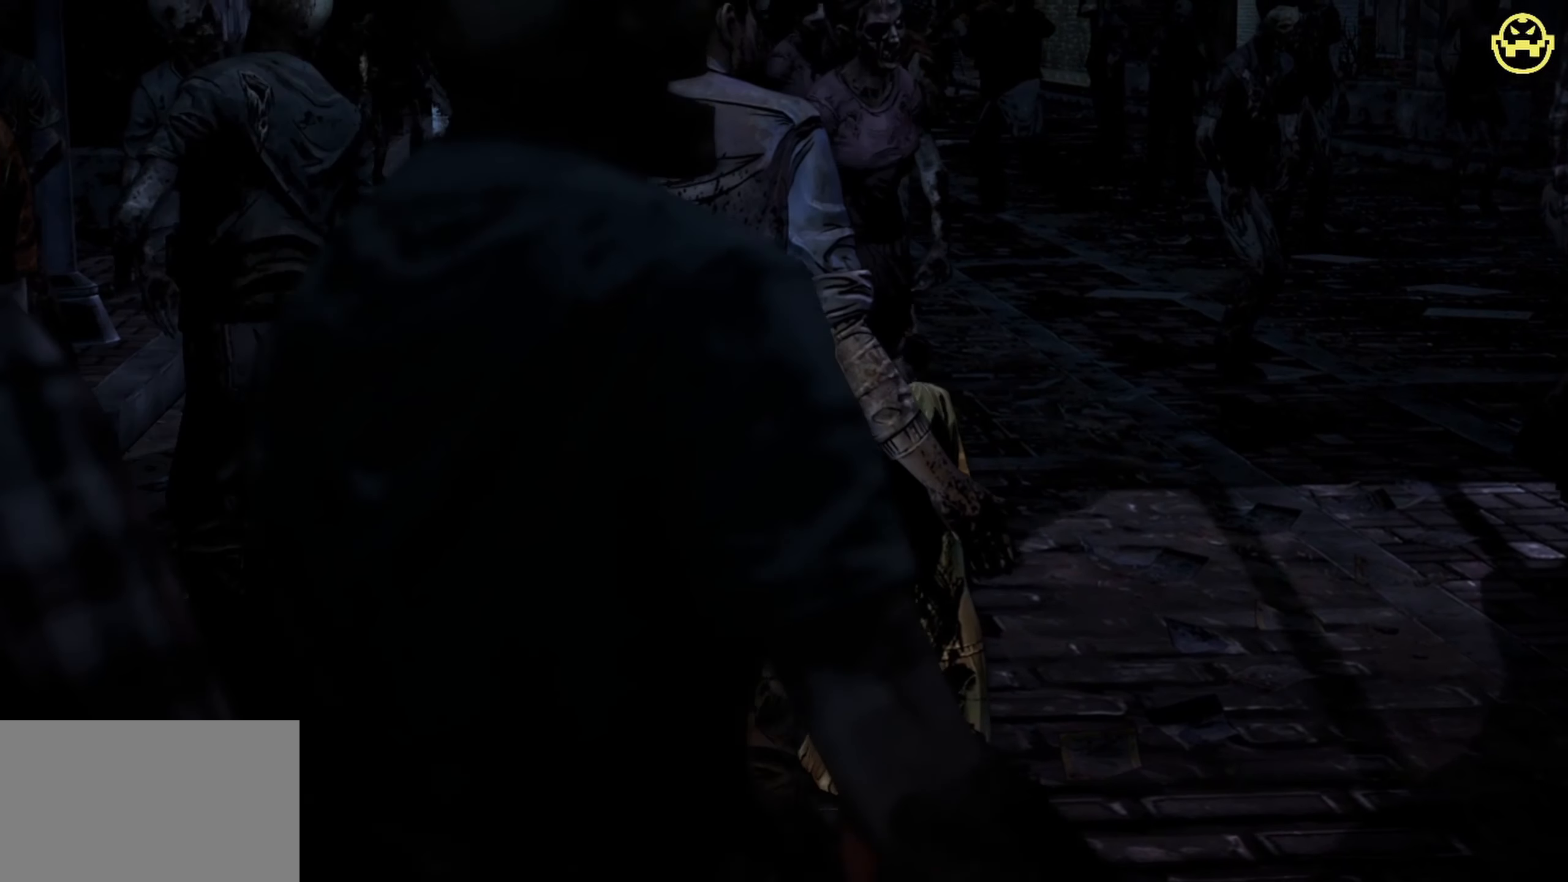
{"keys": ["w"], "mouse": [], "events": []}
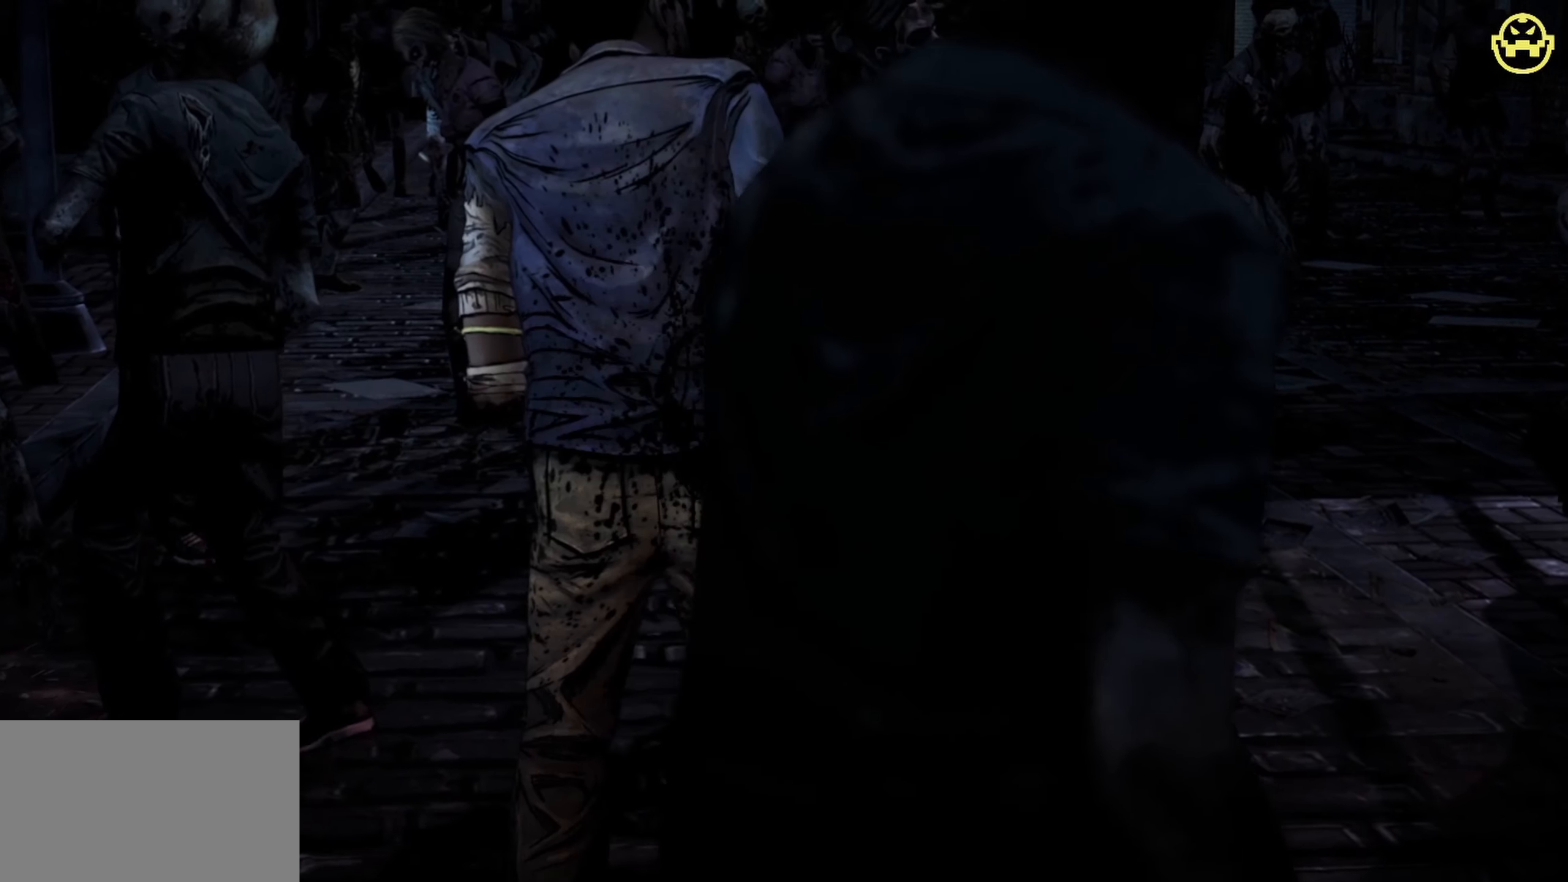
{"keys": ["w"], "mouse": [], "events": []}
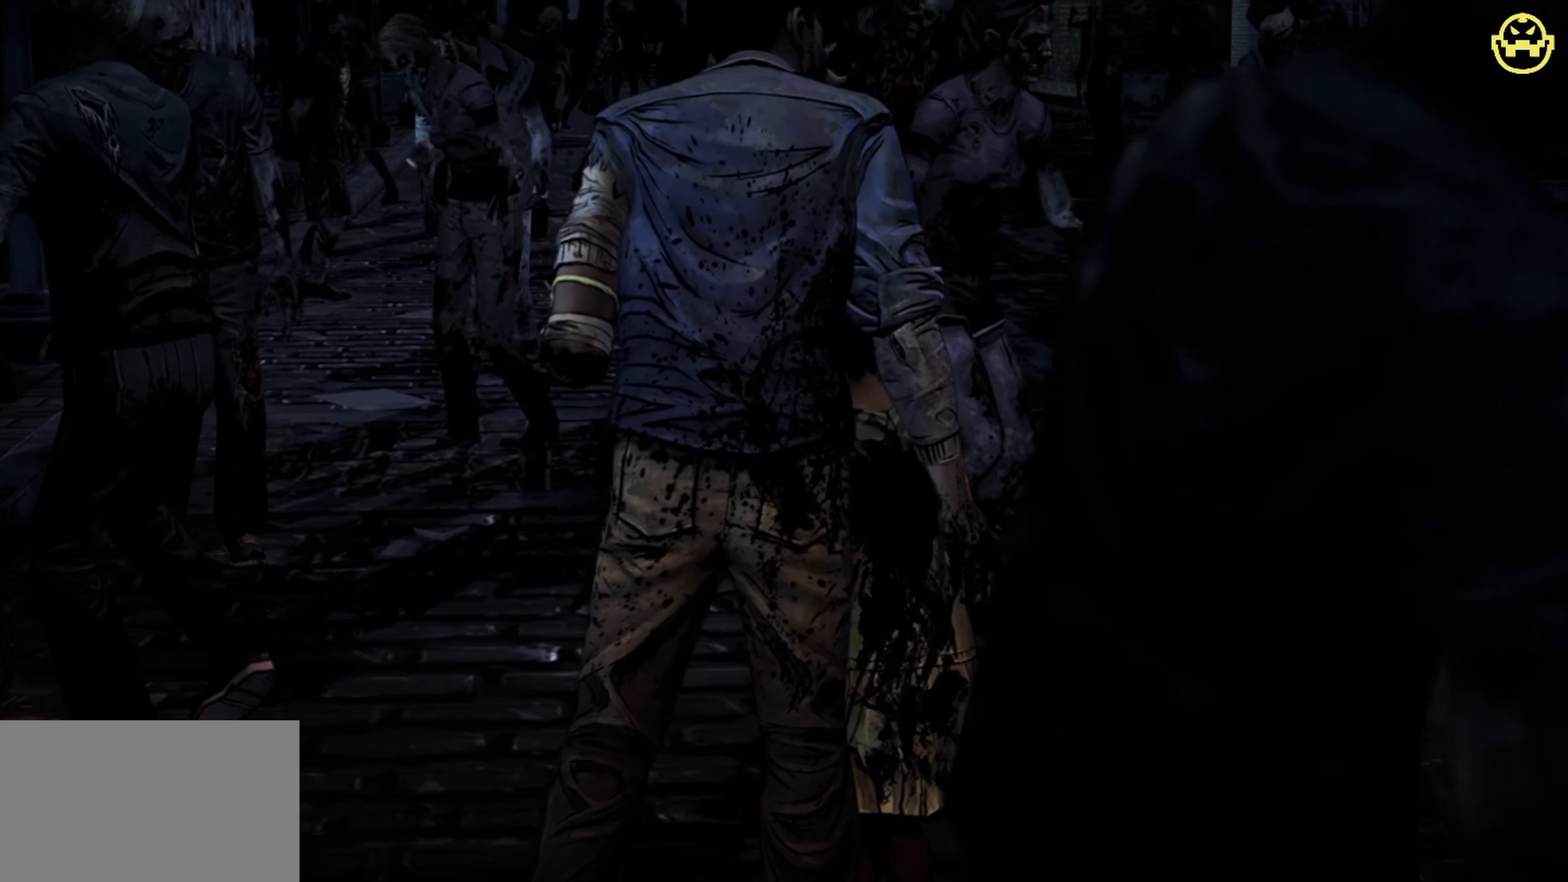
{"keys": ["w"], "mouse": [], "events": []}
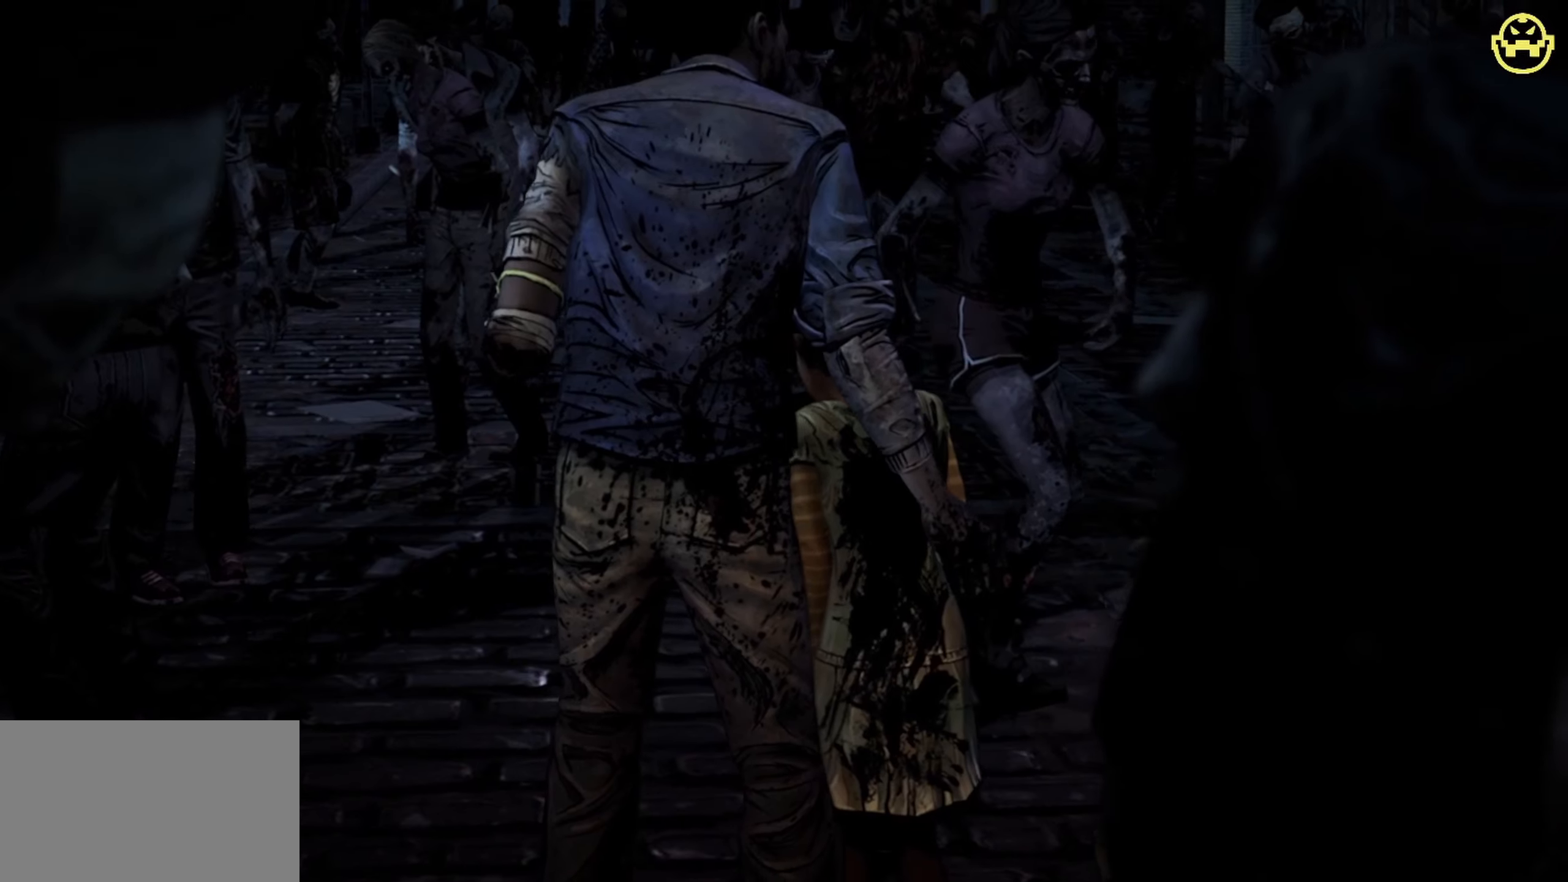
{"keys": ["w"], "mouse": [], "events": []}
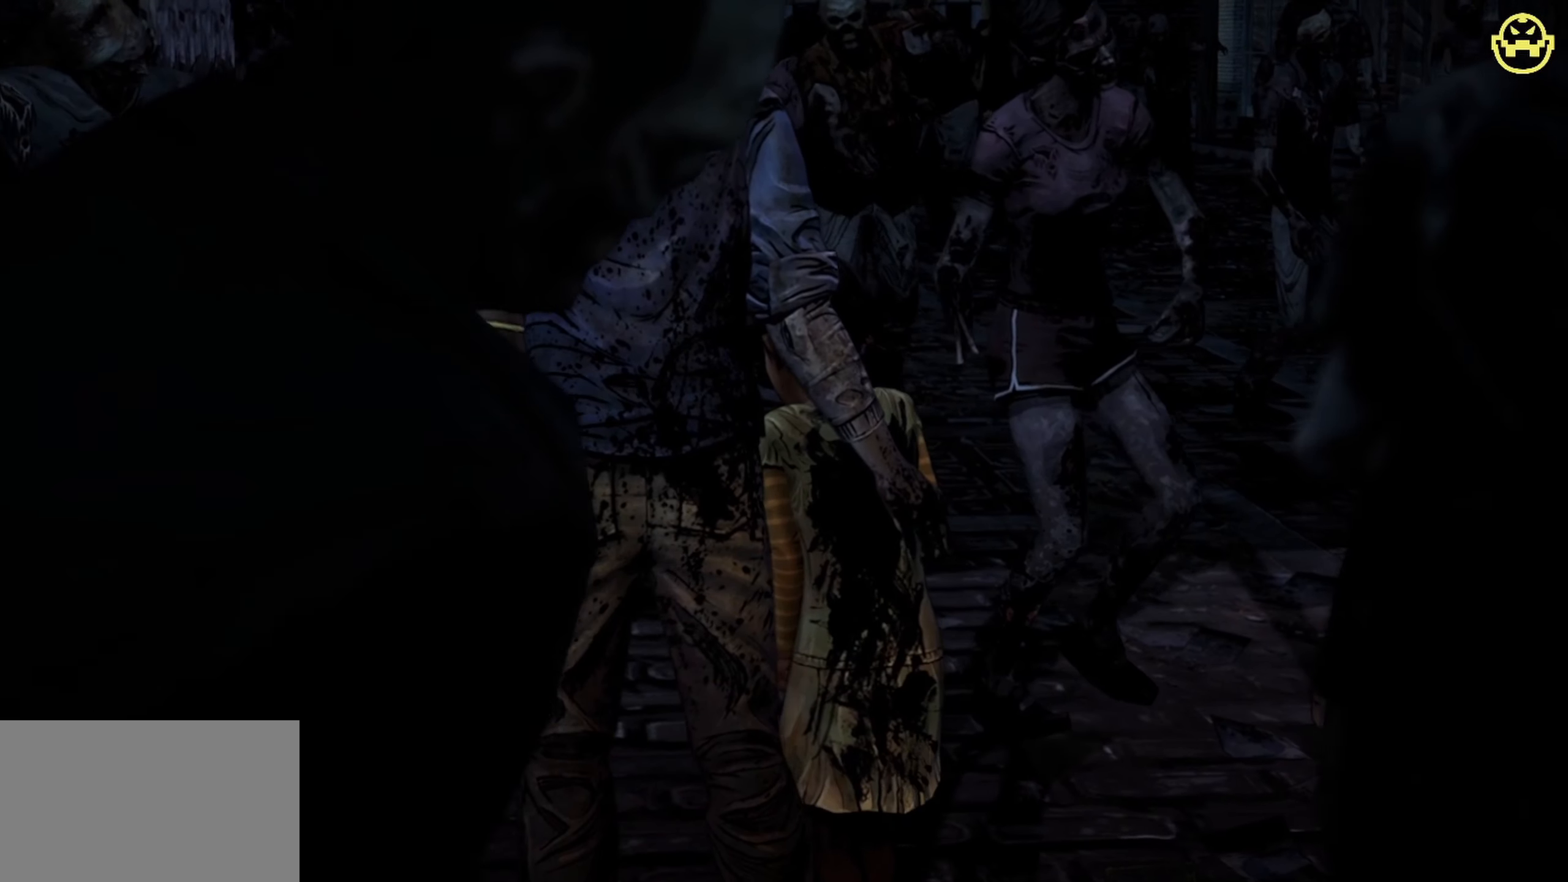
{"keys": ["w"], "mouse": [], "events": []}
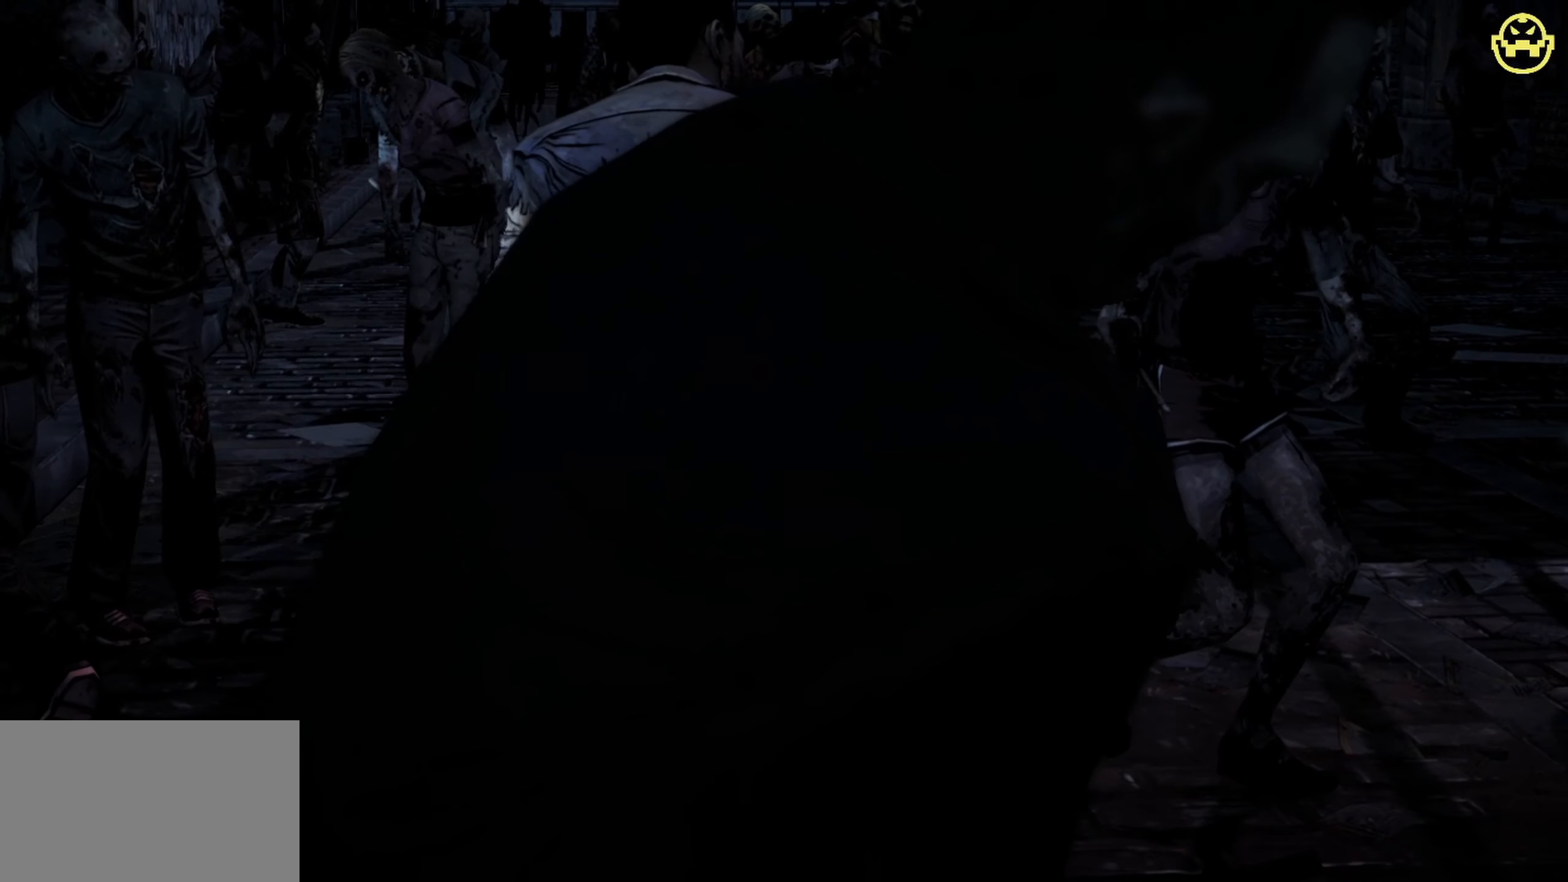
{"keys": ["w"], "mouse": [], "events": []}
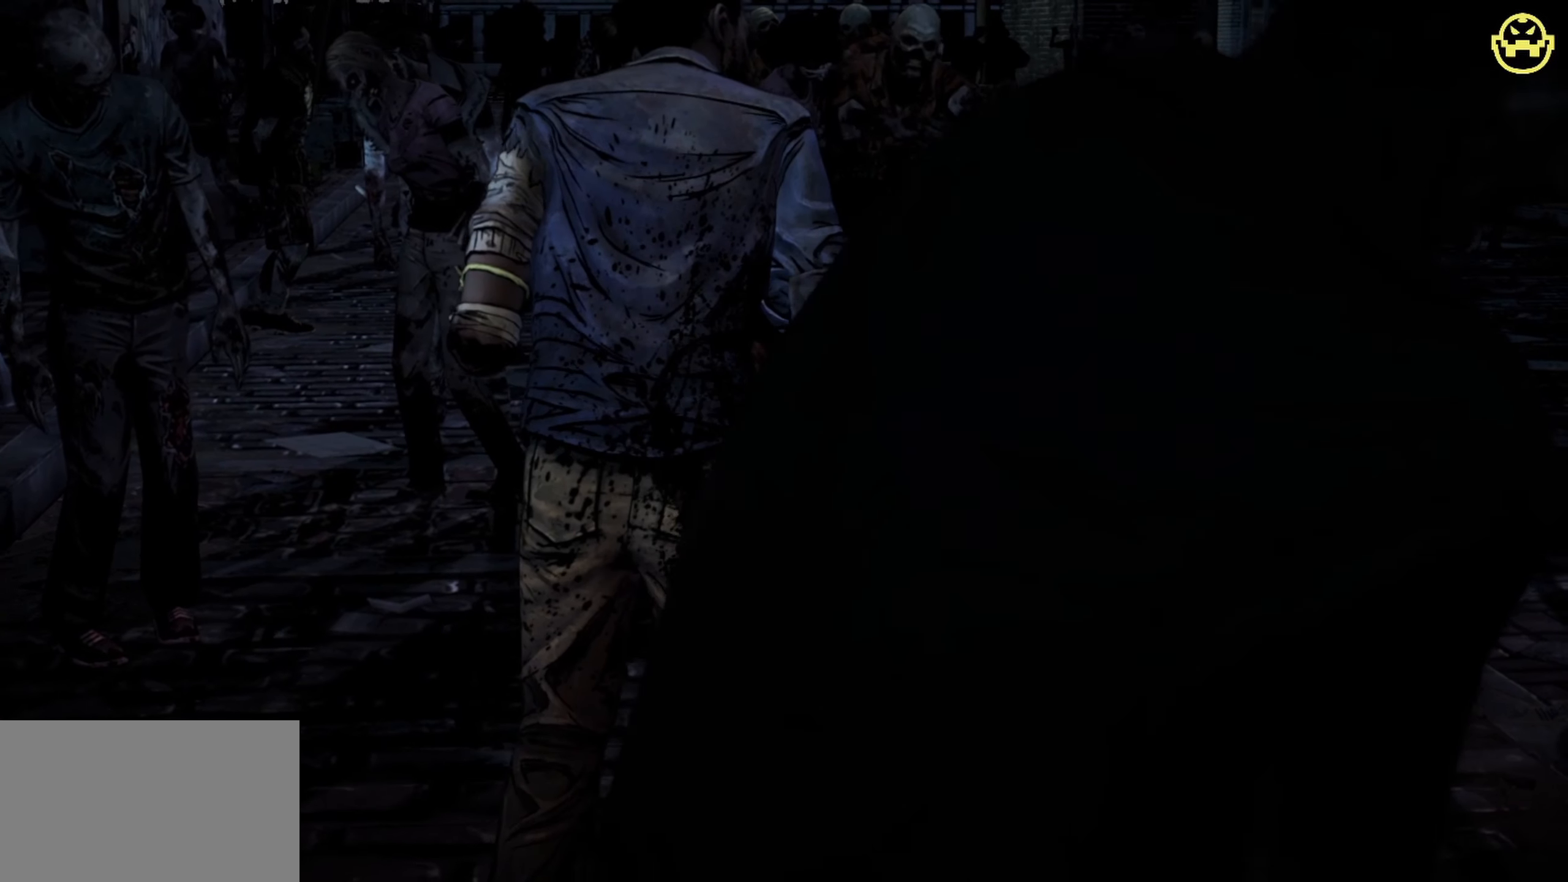
{"keys": ["w"], "mouse": [], "events": []}